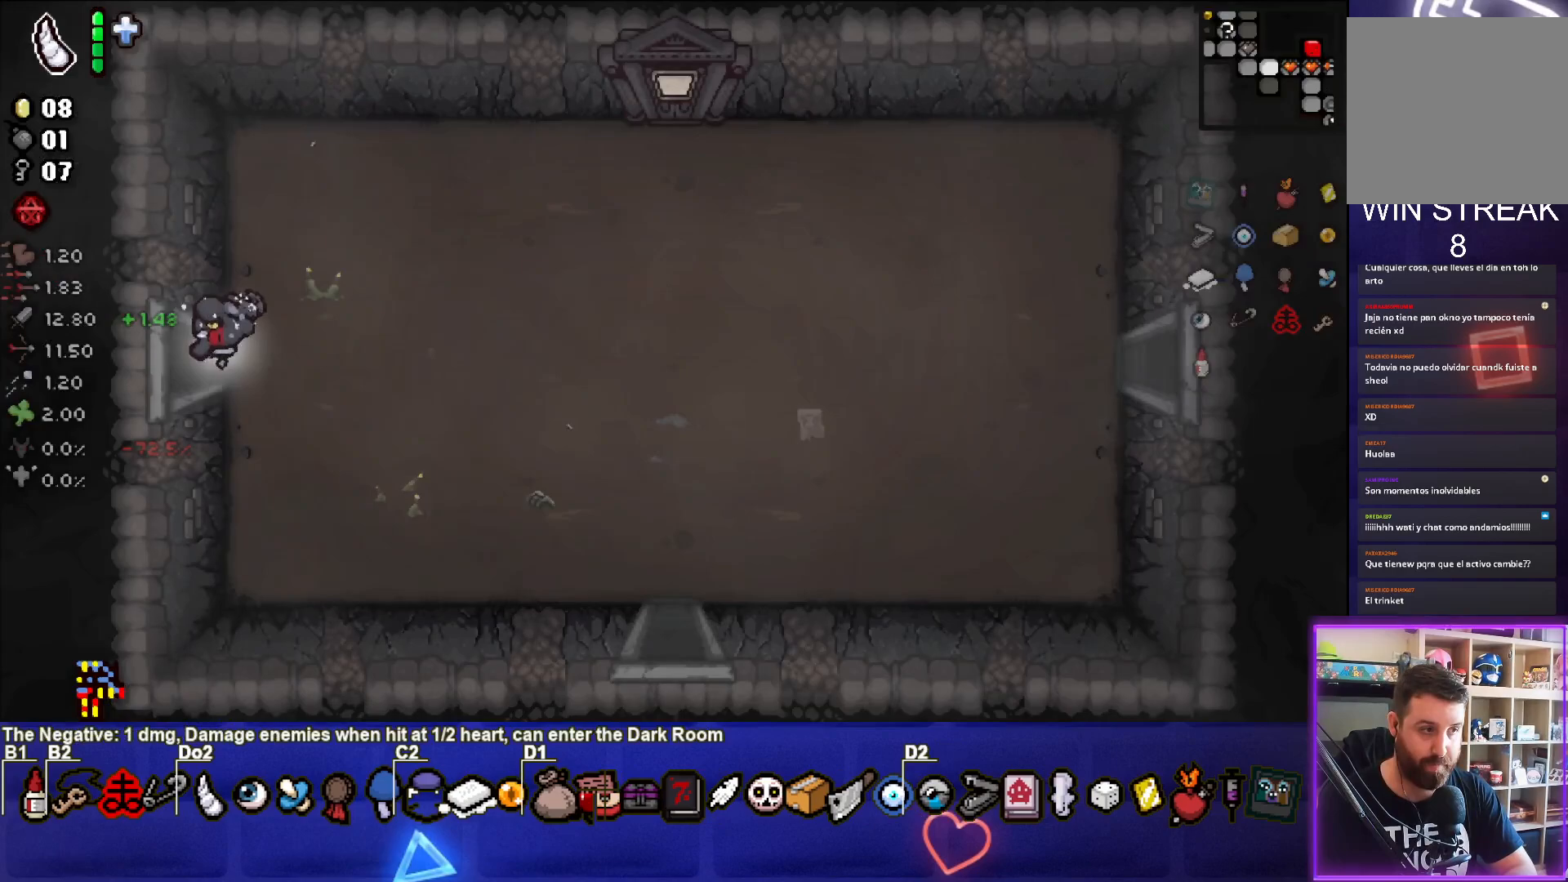
Gameplay with a controller (PlayStation layout); each line is a JSON object with the inputs held at the frame after it. "events" lists button and stick changes between this image and that frame as [ms after this image, input, new state], when the widget could be followed in between. Not read: right_stick.
{"buttons": [], "left_stick": "center", "events": [[183, "left_stick", "center"]]}
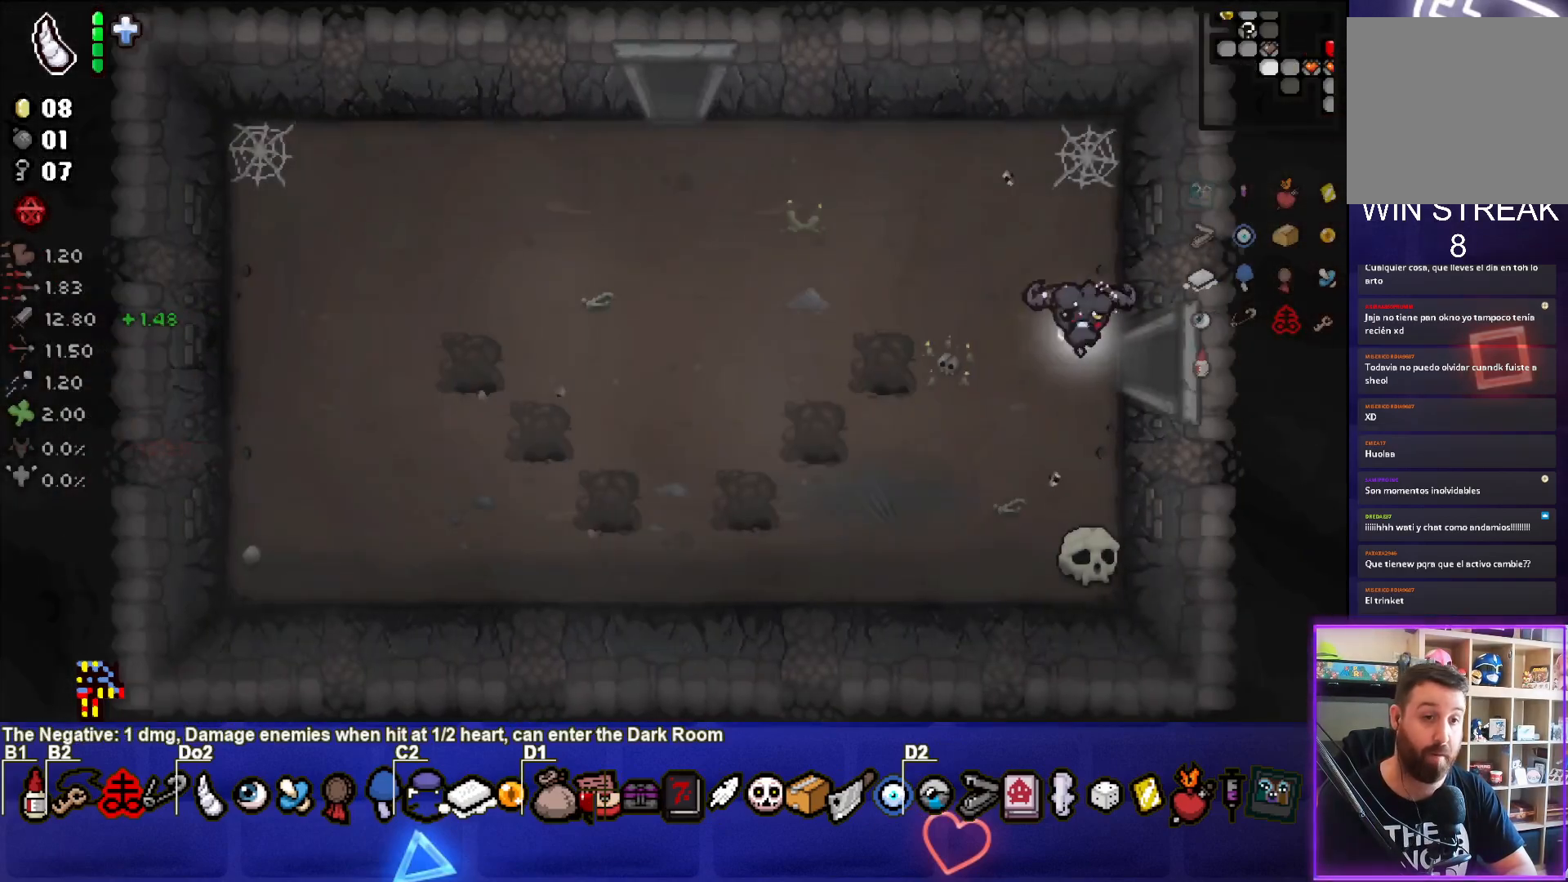
{"buttons": [], "left_stick": "up-left", "events": [[33, "left_stick", "left"], [367, "left_stick", "up-left"]]}
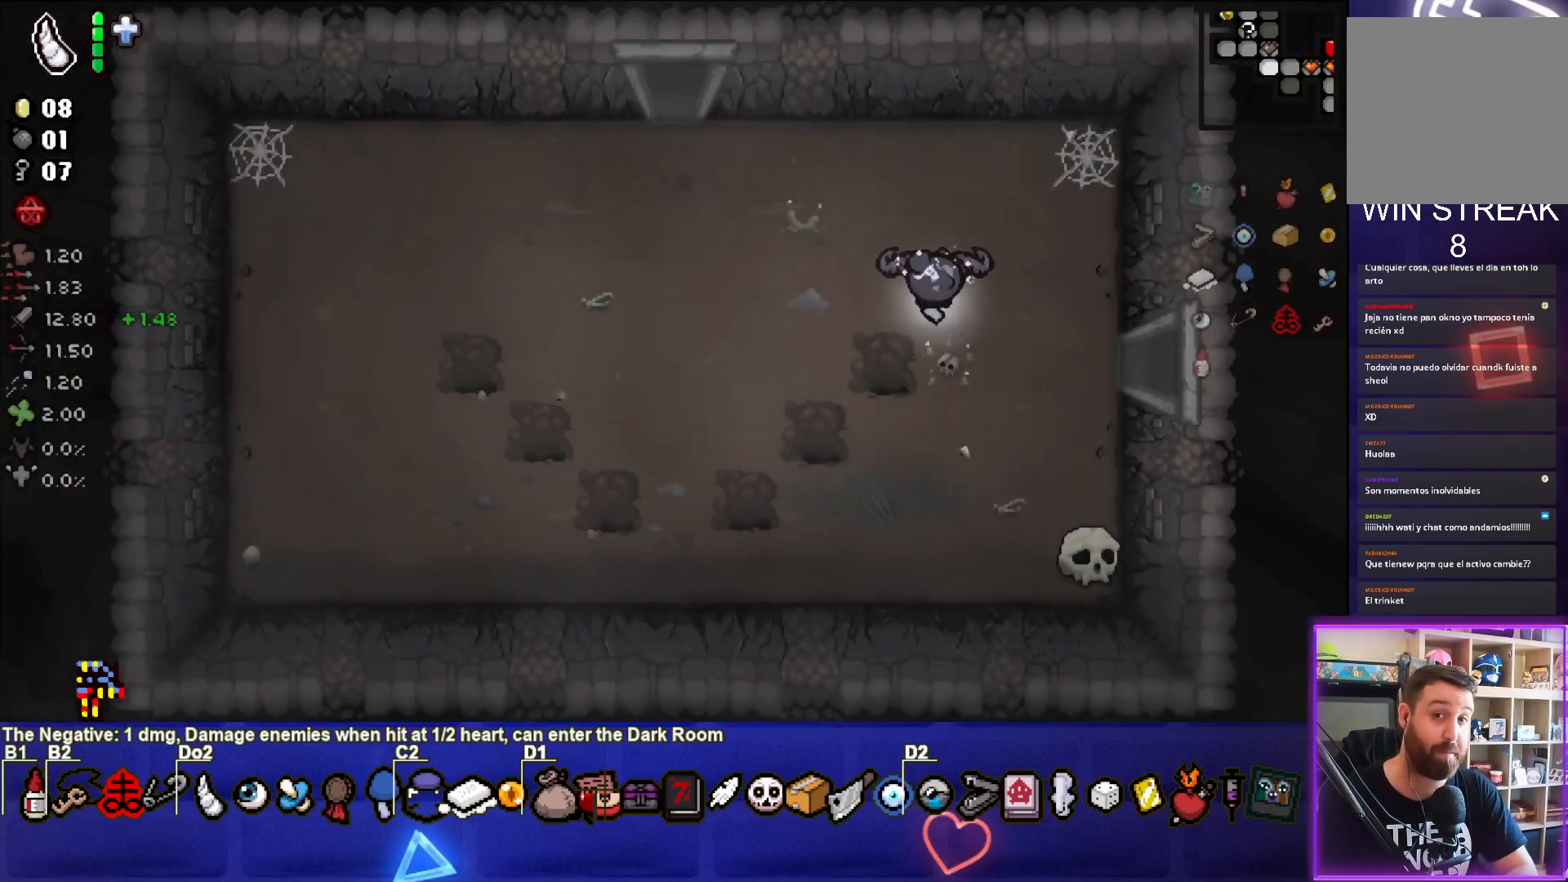
{"buttons": [], "left_stick": "up-left", "events": []}
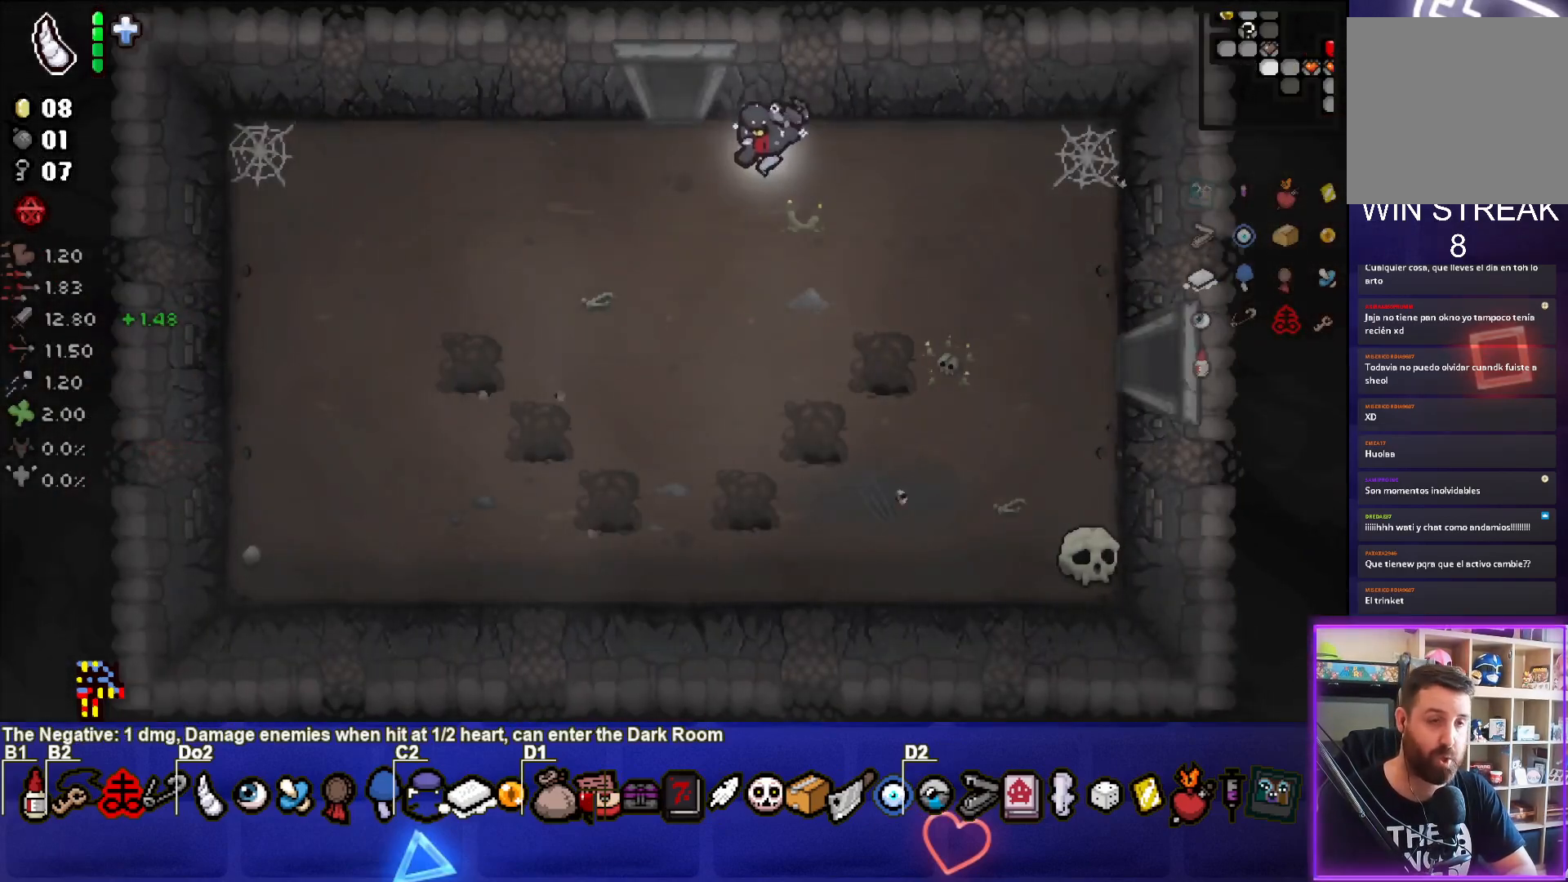
{"buttons": [], "left_stick": "center", "events": [[283, "left_stick", "up"], [500, "left_stick", "center"]]}
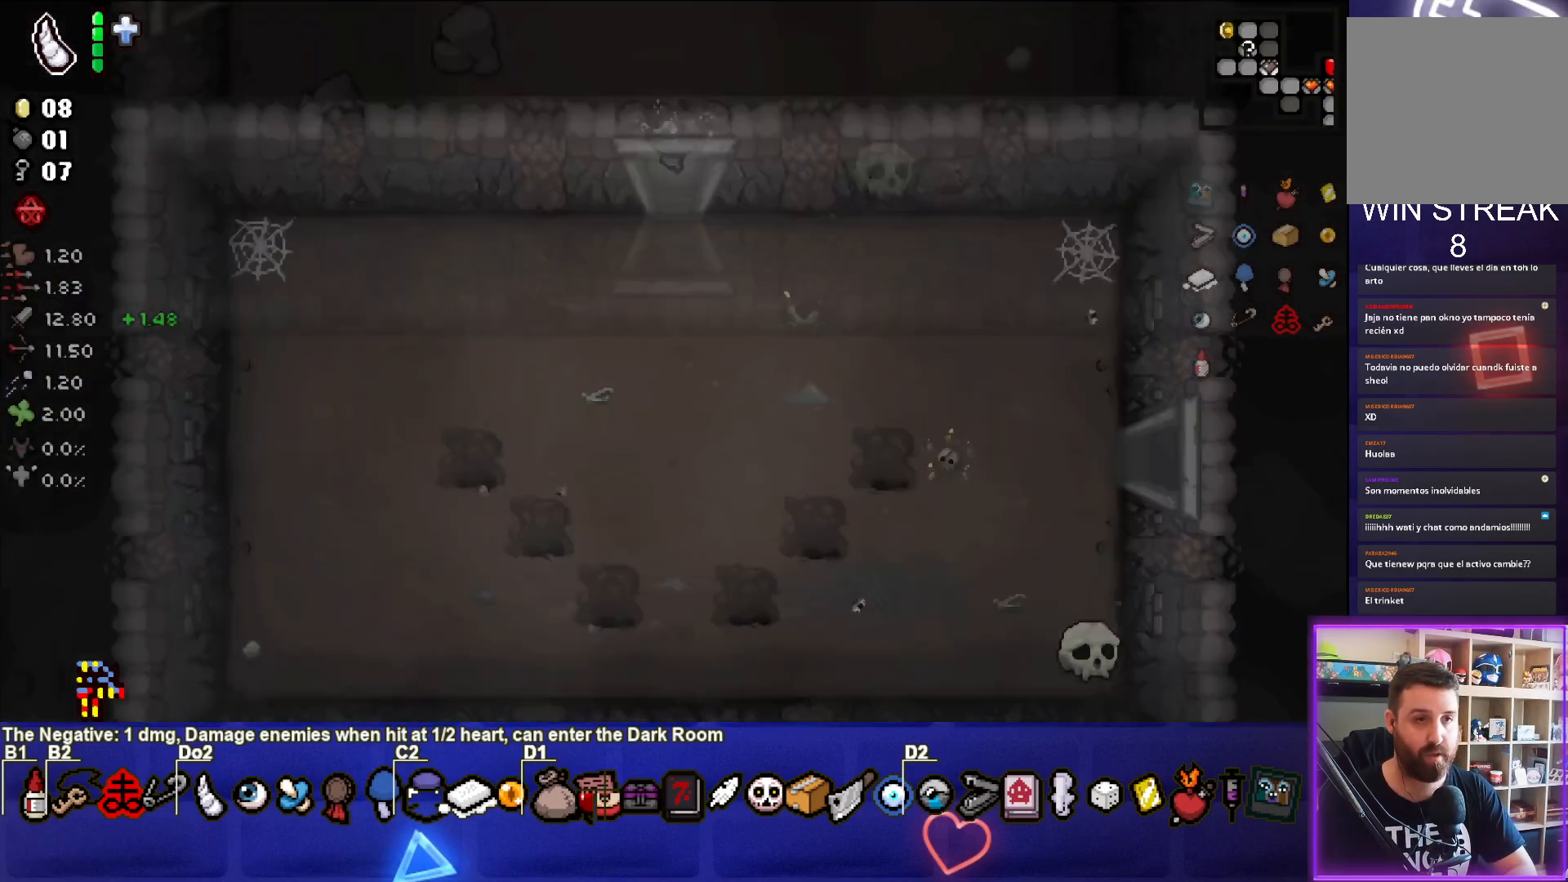
{"buttons": [], "left_stick": "up-left", "events": [[400, "left_stick", "up-left"]]}
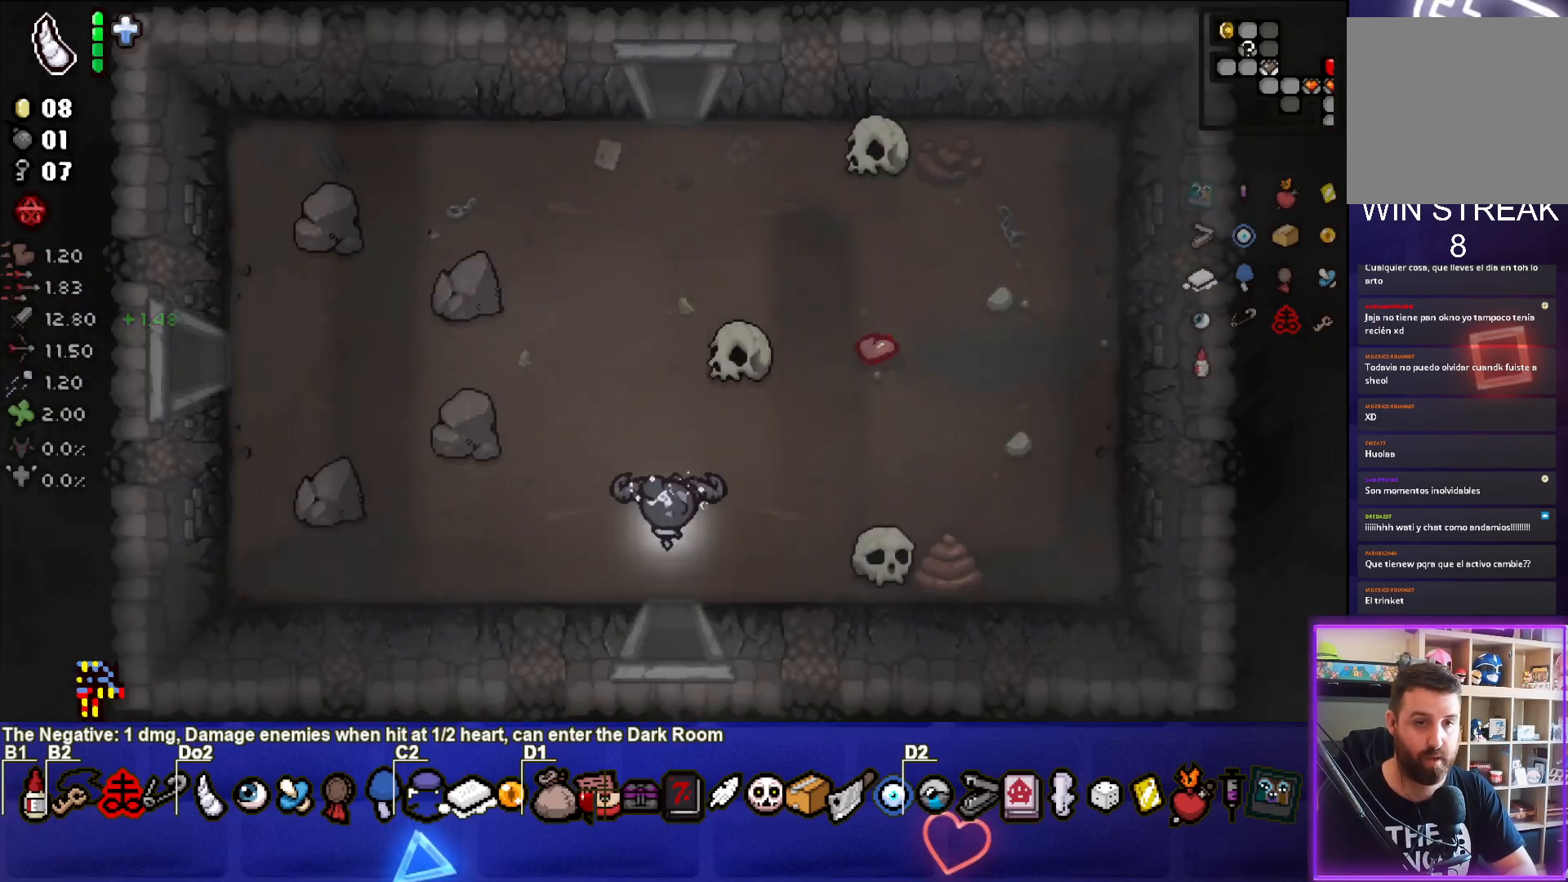
{"buttons": [], "left_stick": "up", "events": [[100, "left_stick", "up"]]}
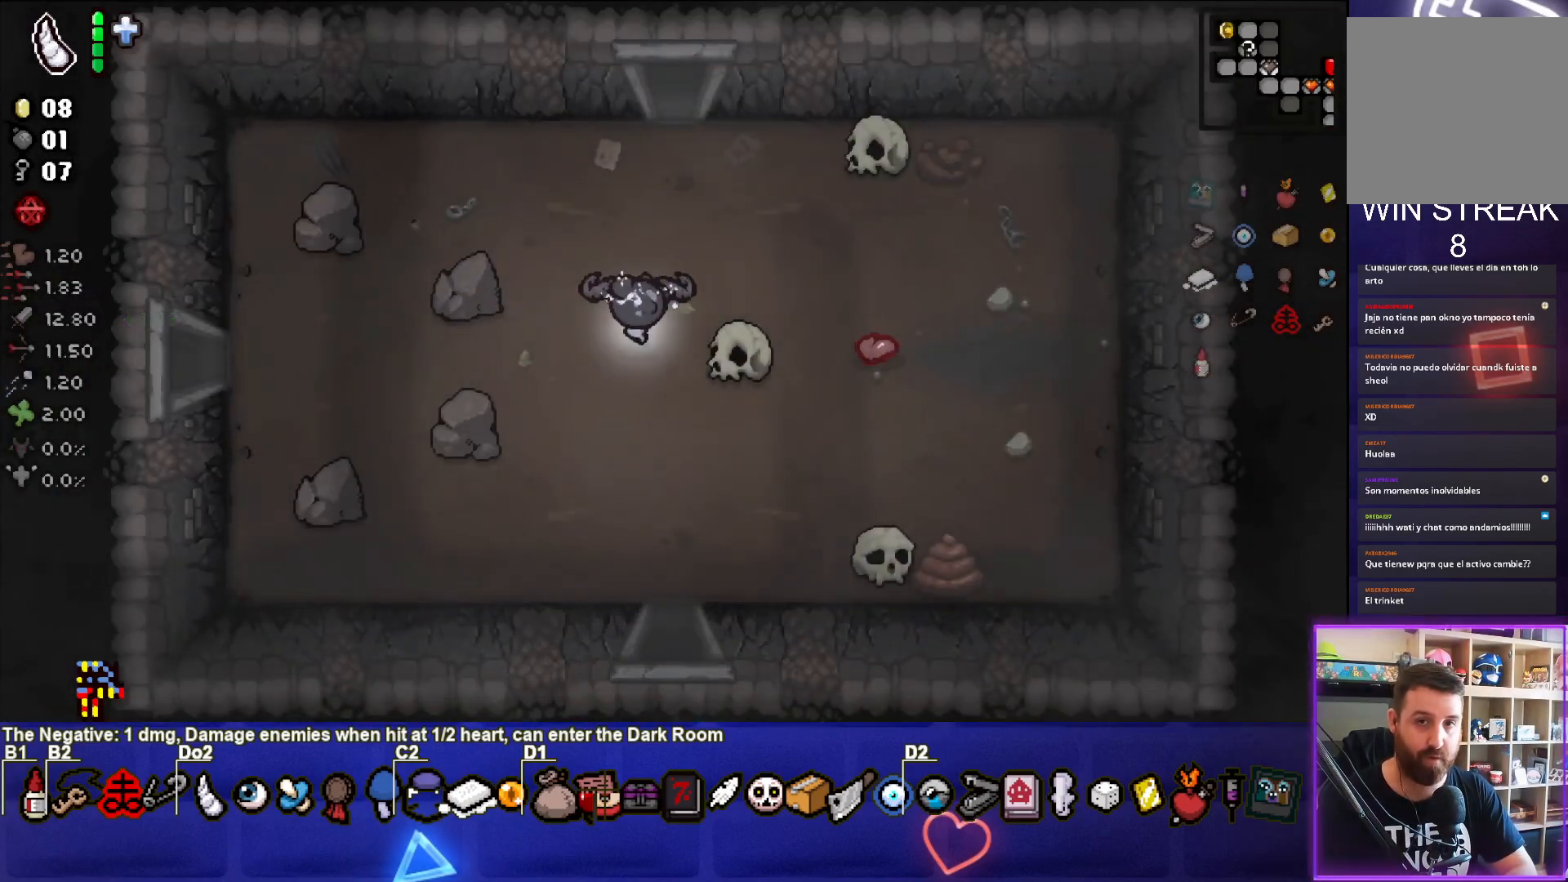
{"buttons": [], "left_stick": "up", "events": []}
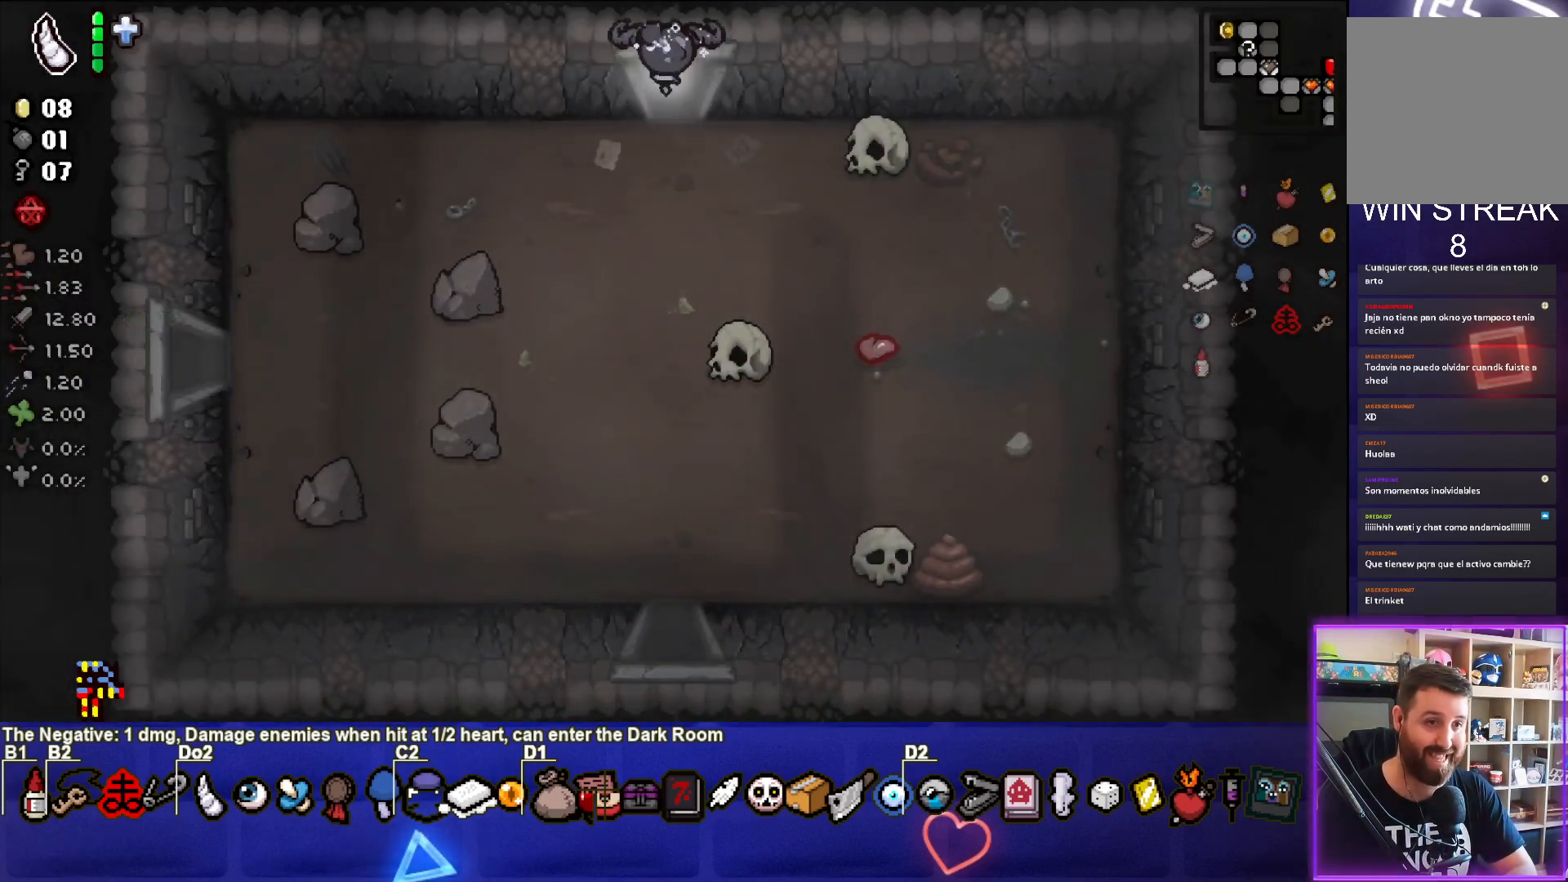
{"buttons": [], "left_stick": "center", "events": [[150, "left_stick", "center"]]}
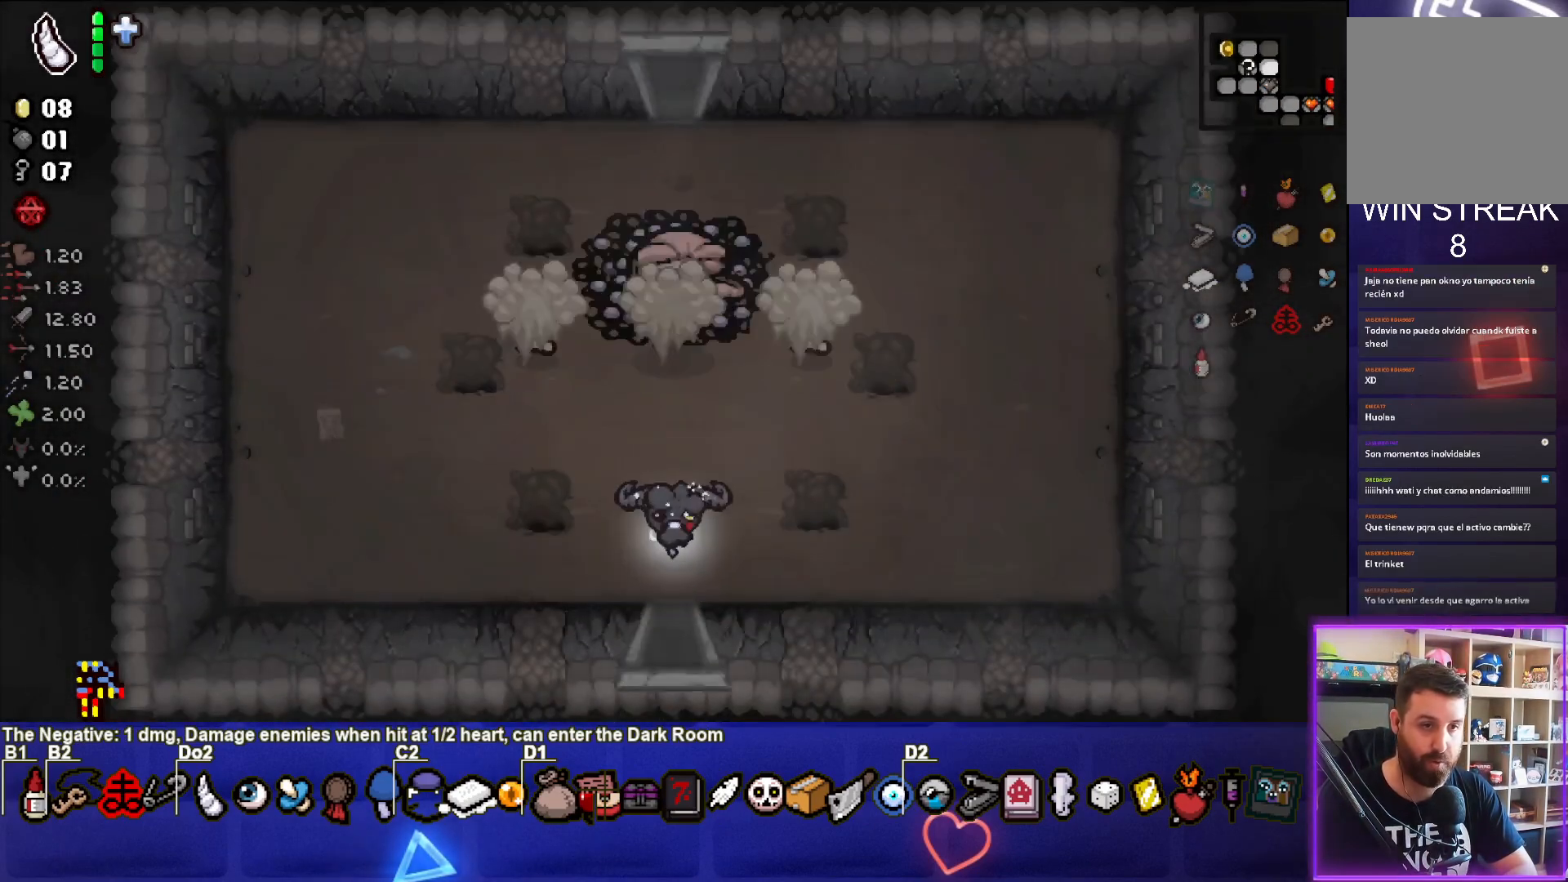
{"buttons": ["L2"], "left_stick": "up", "events": [[267, "left_stick", "up-left"], [367, "left_stick", "up"], [500, "L2", "down"]]}
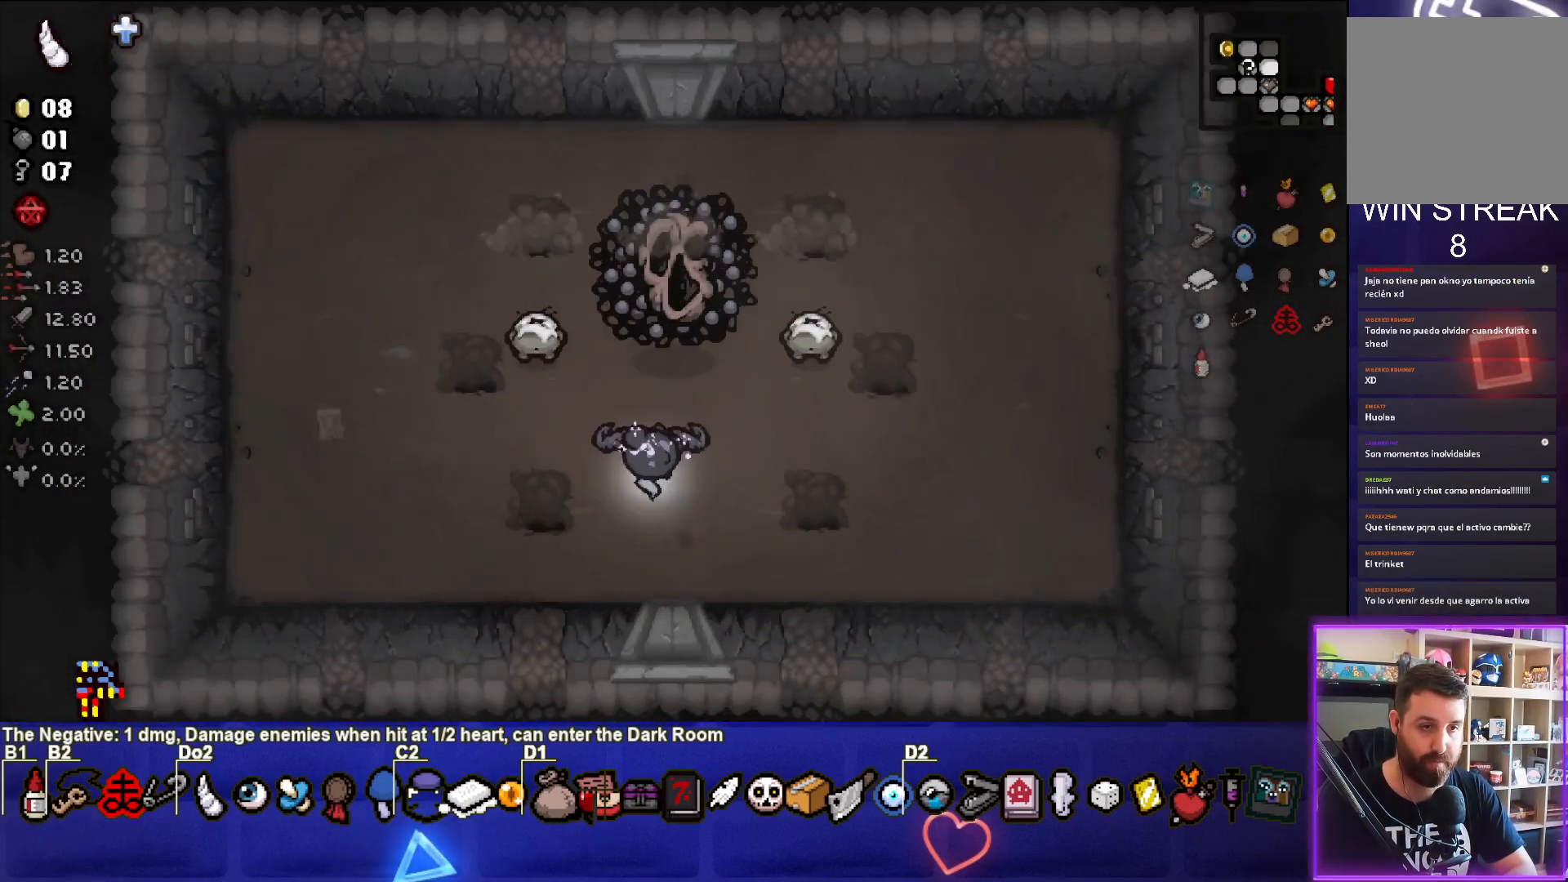
{"buttons": [], "left_stick": "down-left", "events": [[117, "L2", "up"], [233, "left_stick", "up-left"], [333, "left_stick", "left"], [433, "left_stick", "down-left"]]}
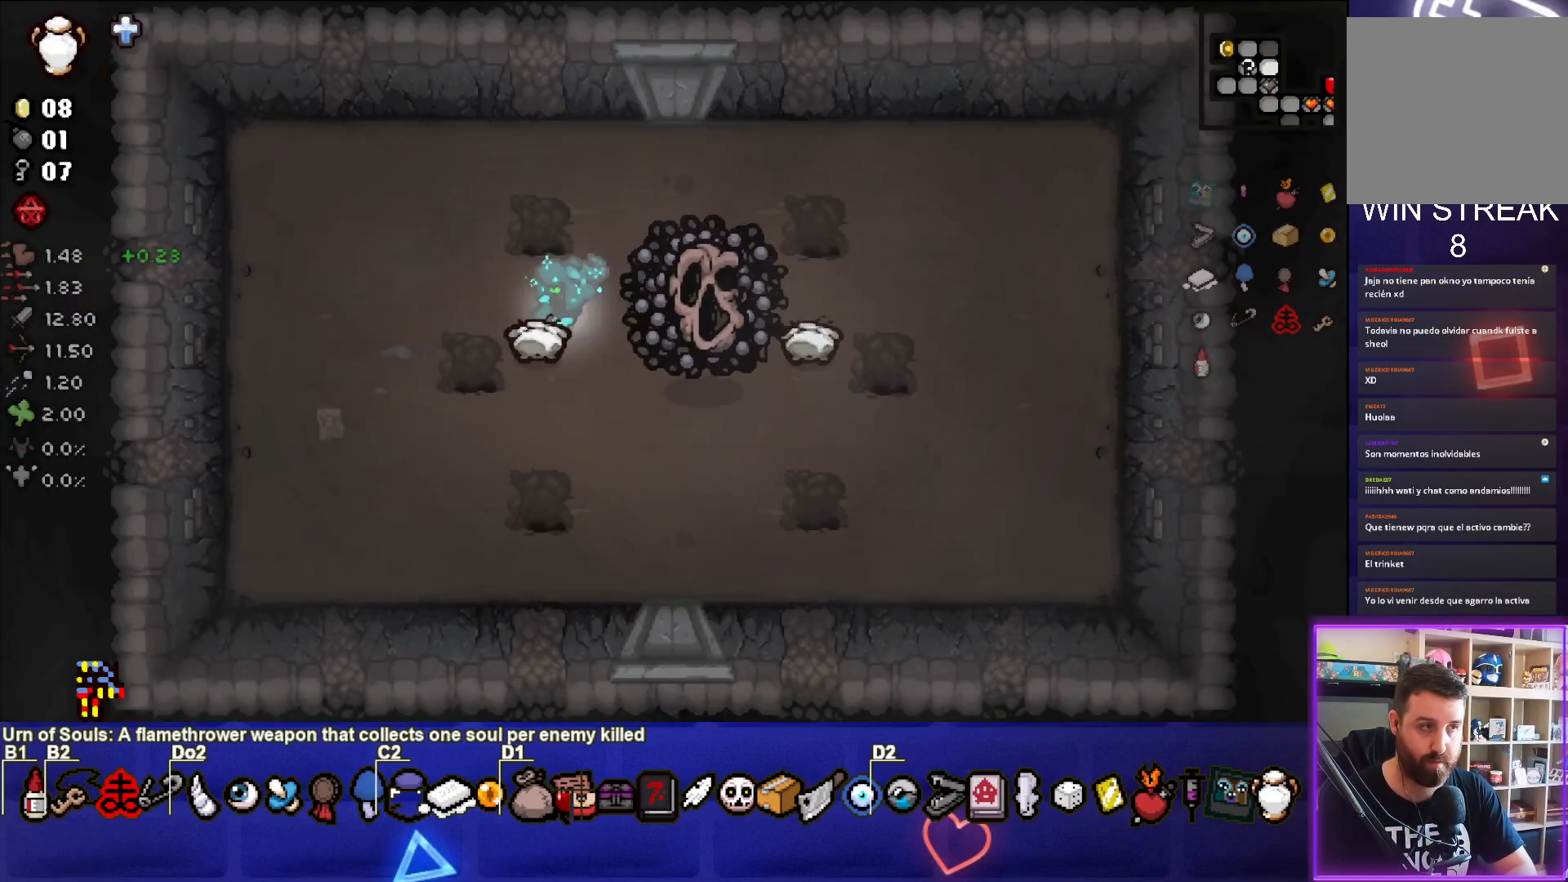
{"buttons": [], "left_stick": "center", "events": [[200, "left_stick", "down-right"], [350, "left_stick", "right"], [467, "left_stick", "center"]]}
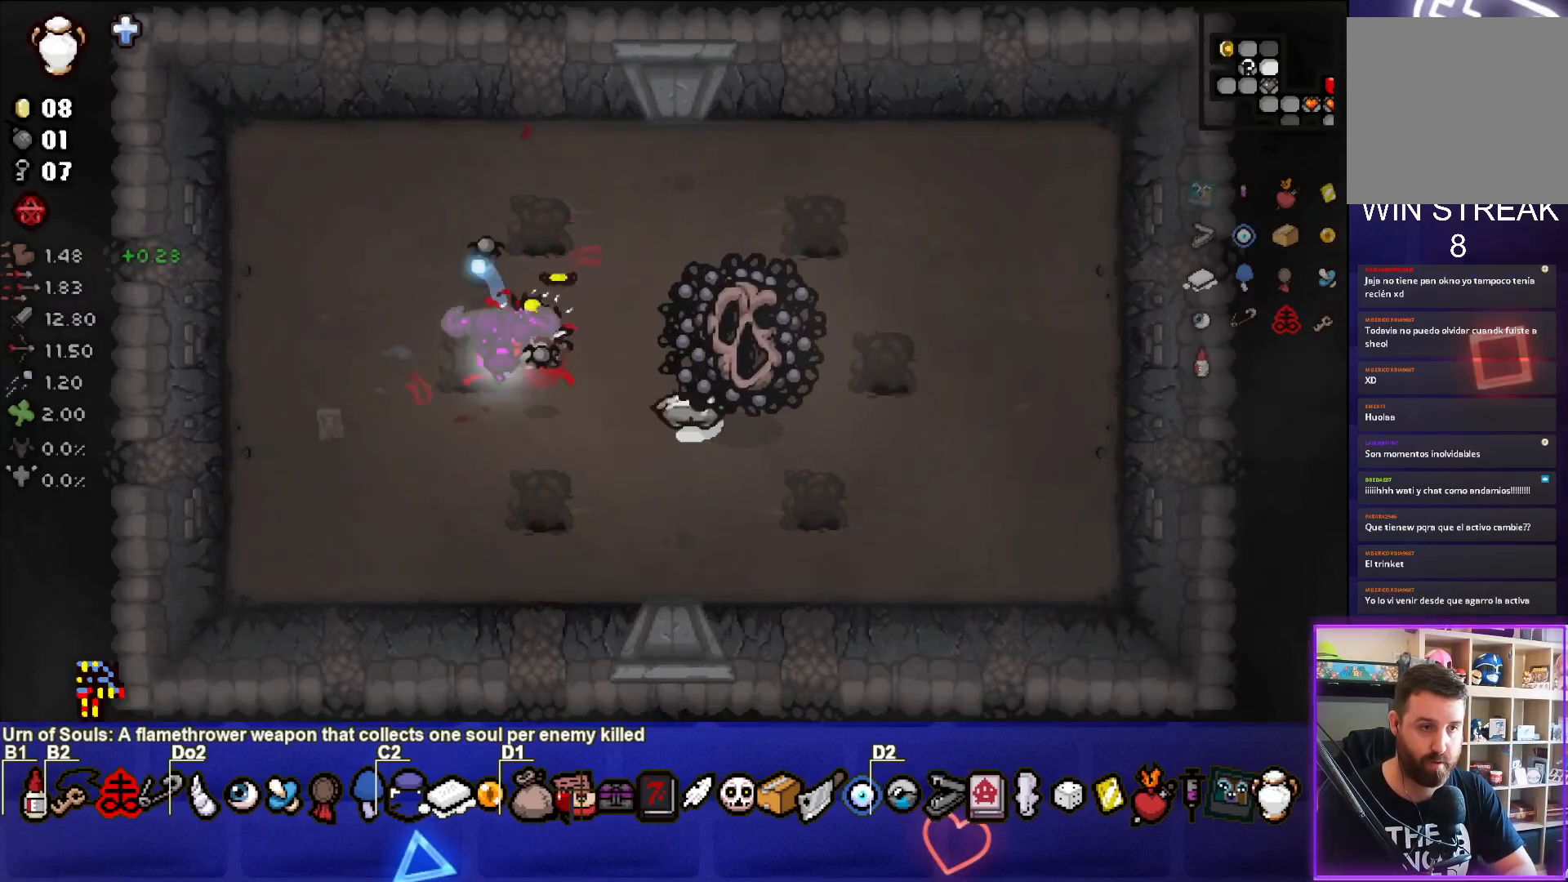
{"buttons": [], "left_stick": "up-left", "events": [[67, "left_stick", "up-right"], [217, "left_stick", "up"], [417, "left_stick", "up-left"]]}
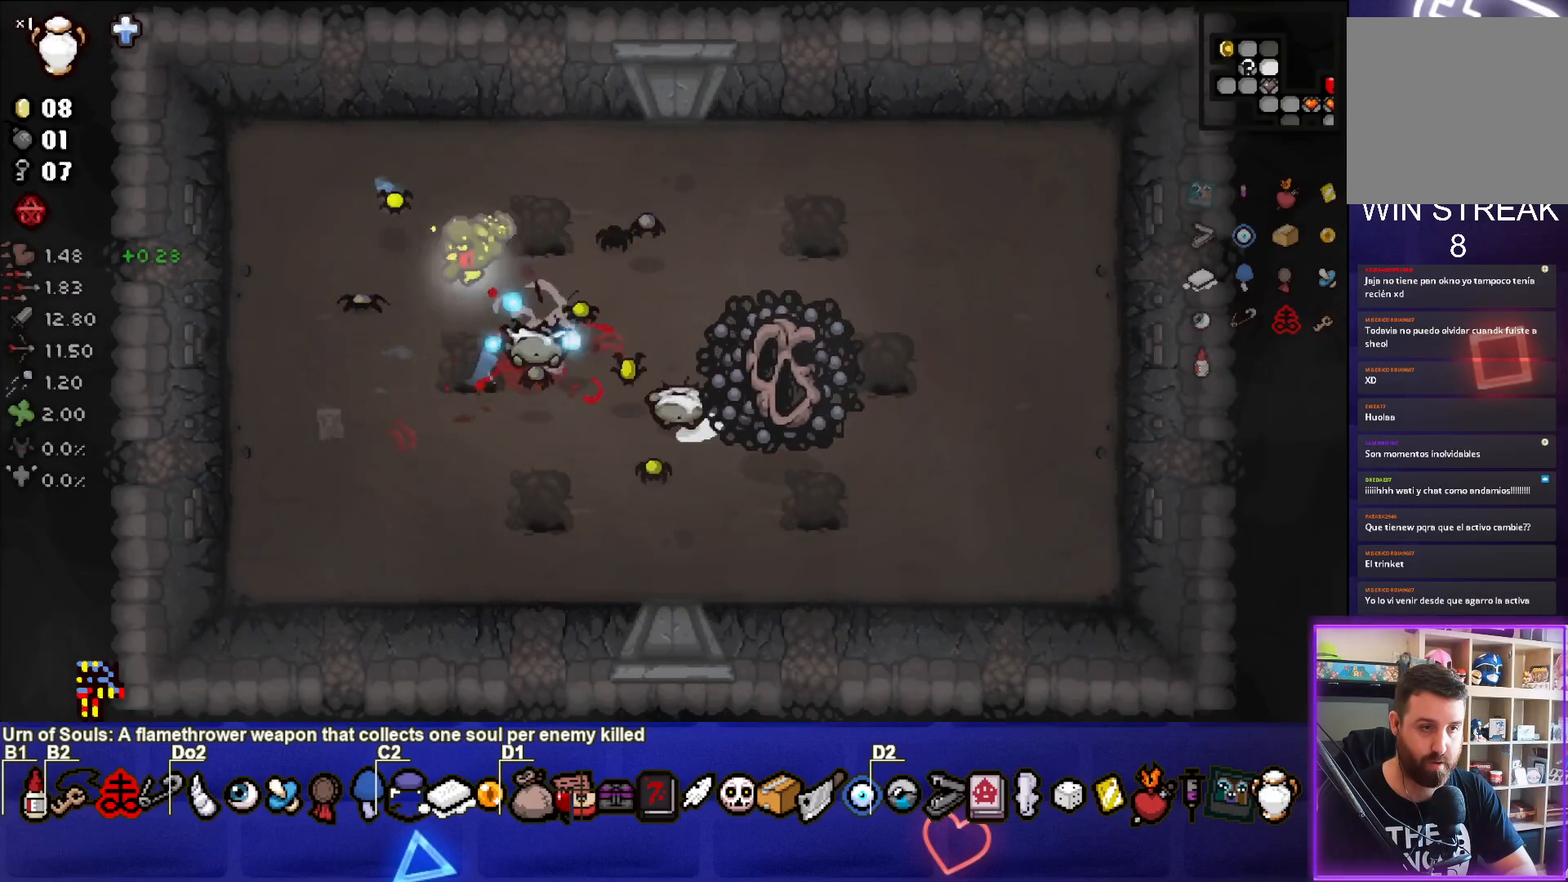
{"buttons": [], "left_stick": "down-right", "events": [[17, "left_stick", "left"], [267, "left_stick", "down"], [400, "left_stick", "down-right"]]}
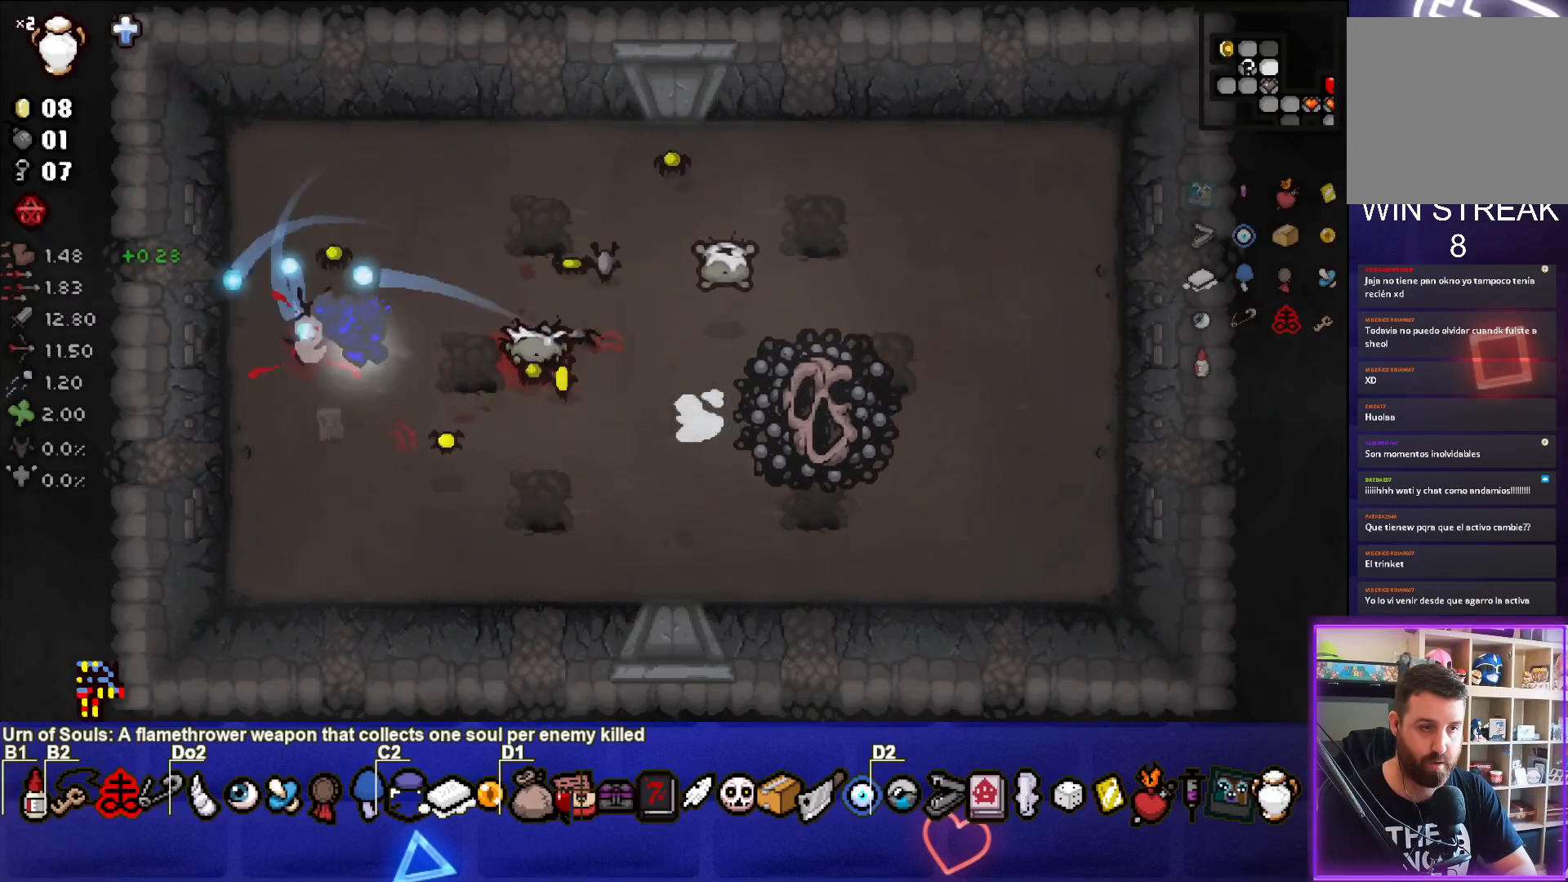
{"buttons": [], "left_stick": "up", "events": [[267, "left_stick", "up-right"], [433, "left_stick", "up"]]}
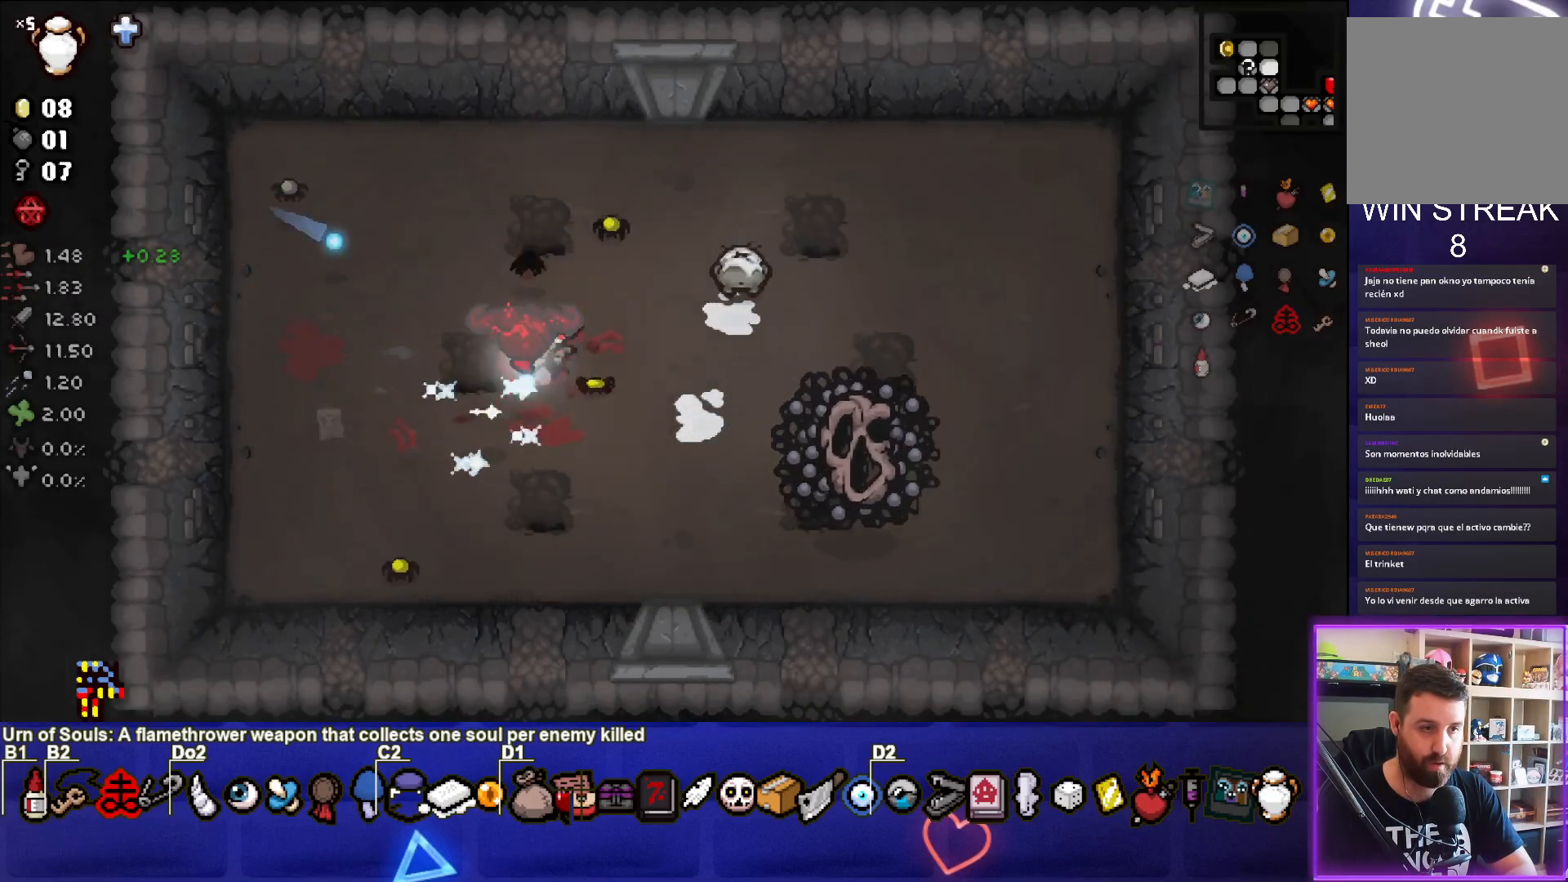
{"buttons": ["CIRCLE"], "left_stick": "left", "events": [[100, "CIRCLE", "down"], [350, "left_stick", "left"]]}
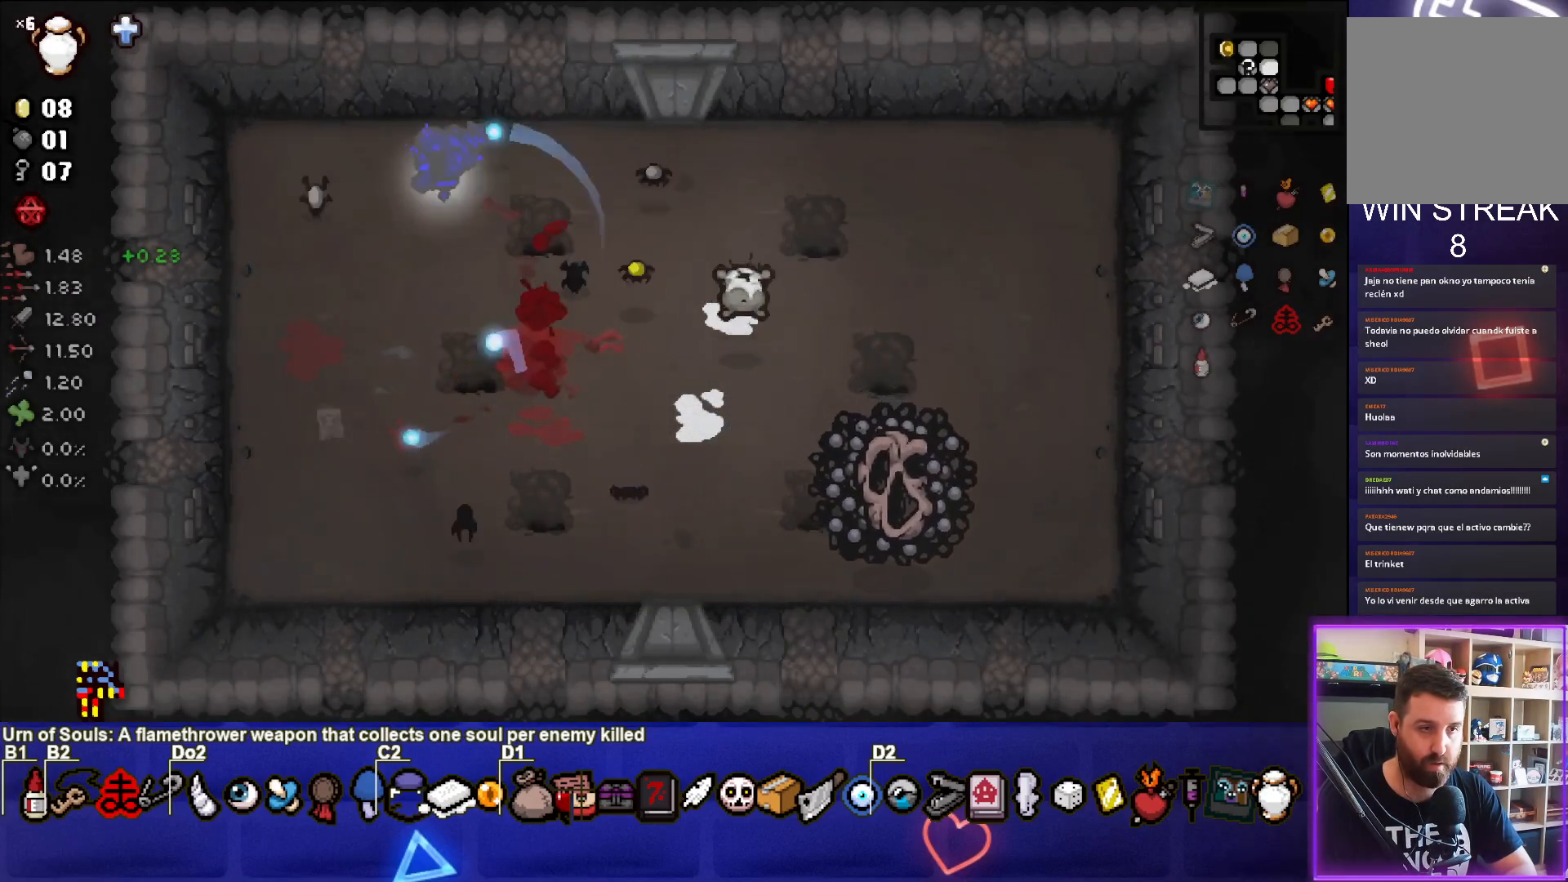
{"buttons": ["CIRCLE"], "left_stick": "down-right", "events": [[250, "left_stick", "down"], [433, "left_stick", "down-right"]]}
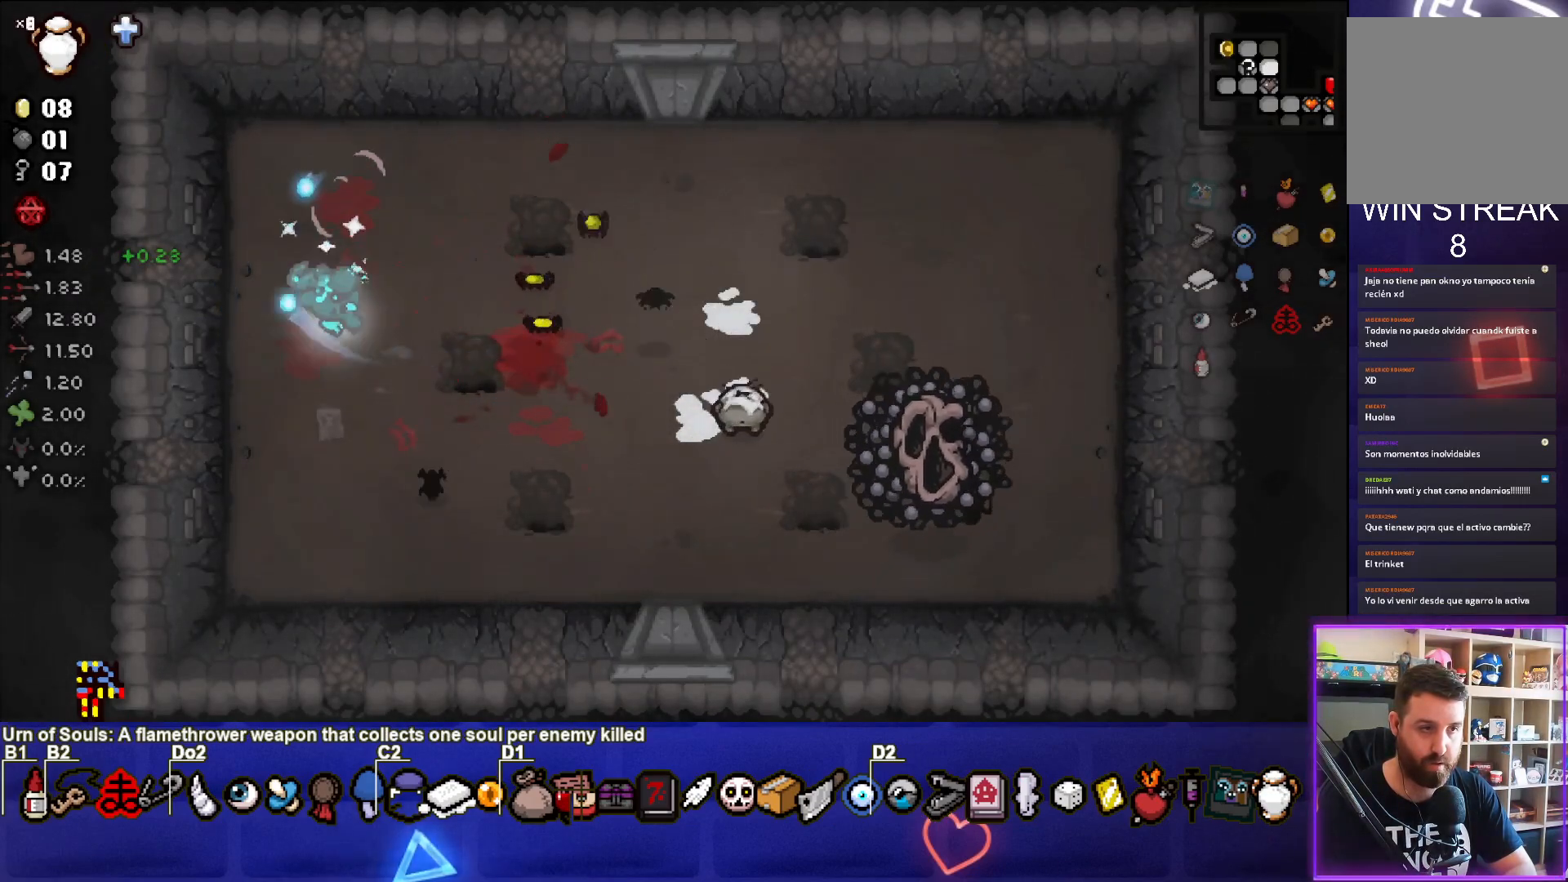
{"buttons": ["CIRCLE"], "left_stick": "up-left", "events": [[283, "left_stick", "down-left"], [467, "left_stick", "up-left"]]}
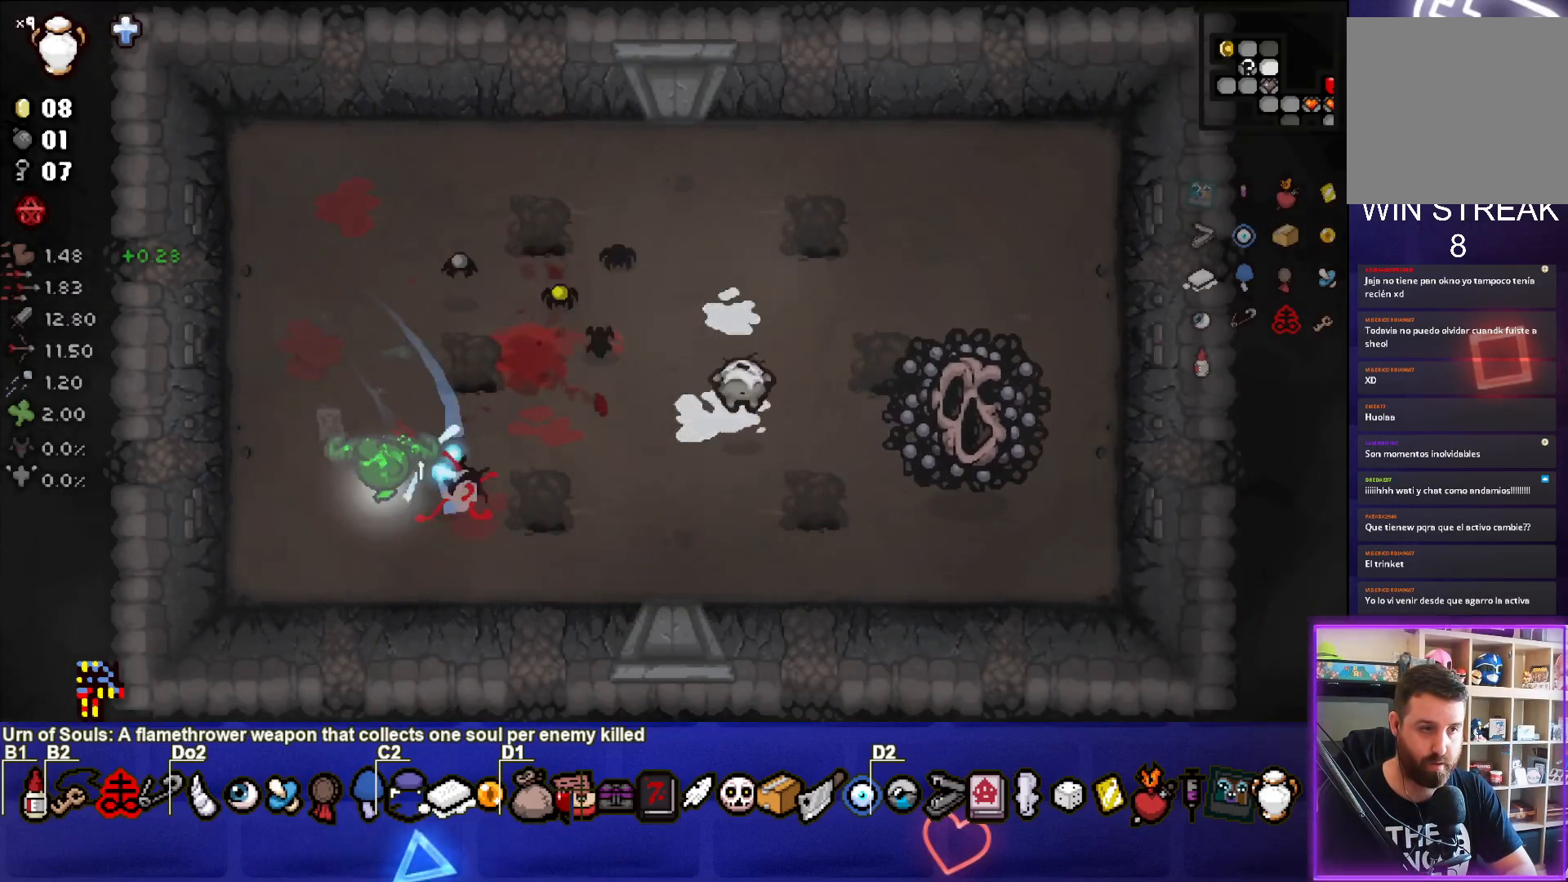
{"buttons": ["CIRCLE"], "left_stick": "up-right", "events": [[33, "left_stick", "up"], [217, "left_stick", "up-right"]]}
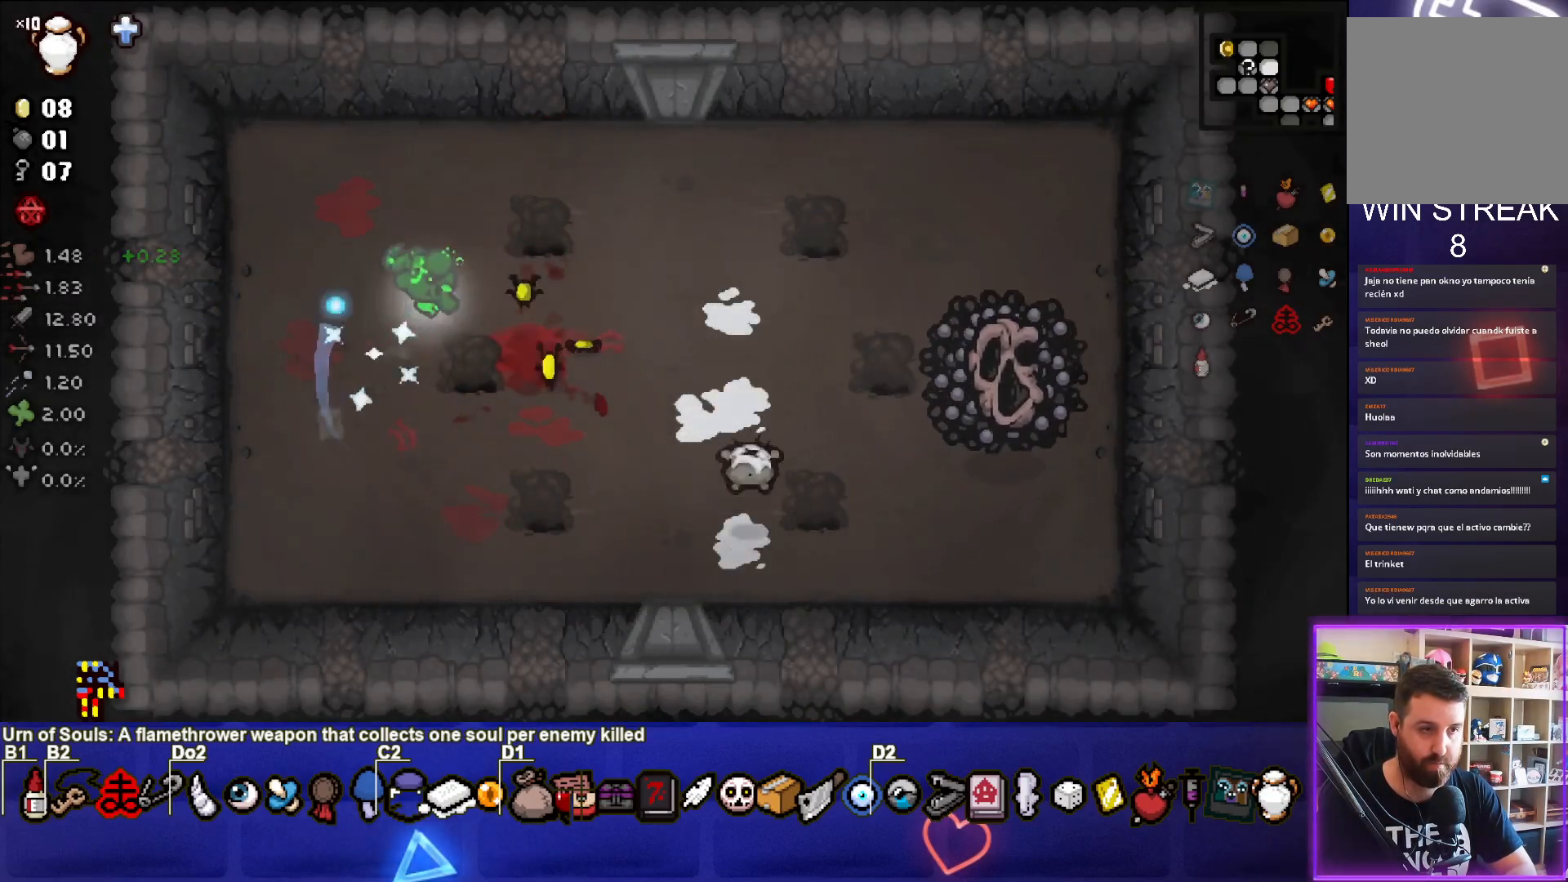
{"buttons": ["CIRCLE"], "left_stick": "up", "events": [[117, "left_stick", "down-right"], [500, "left_stick", "up"]]}
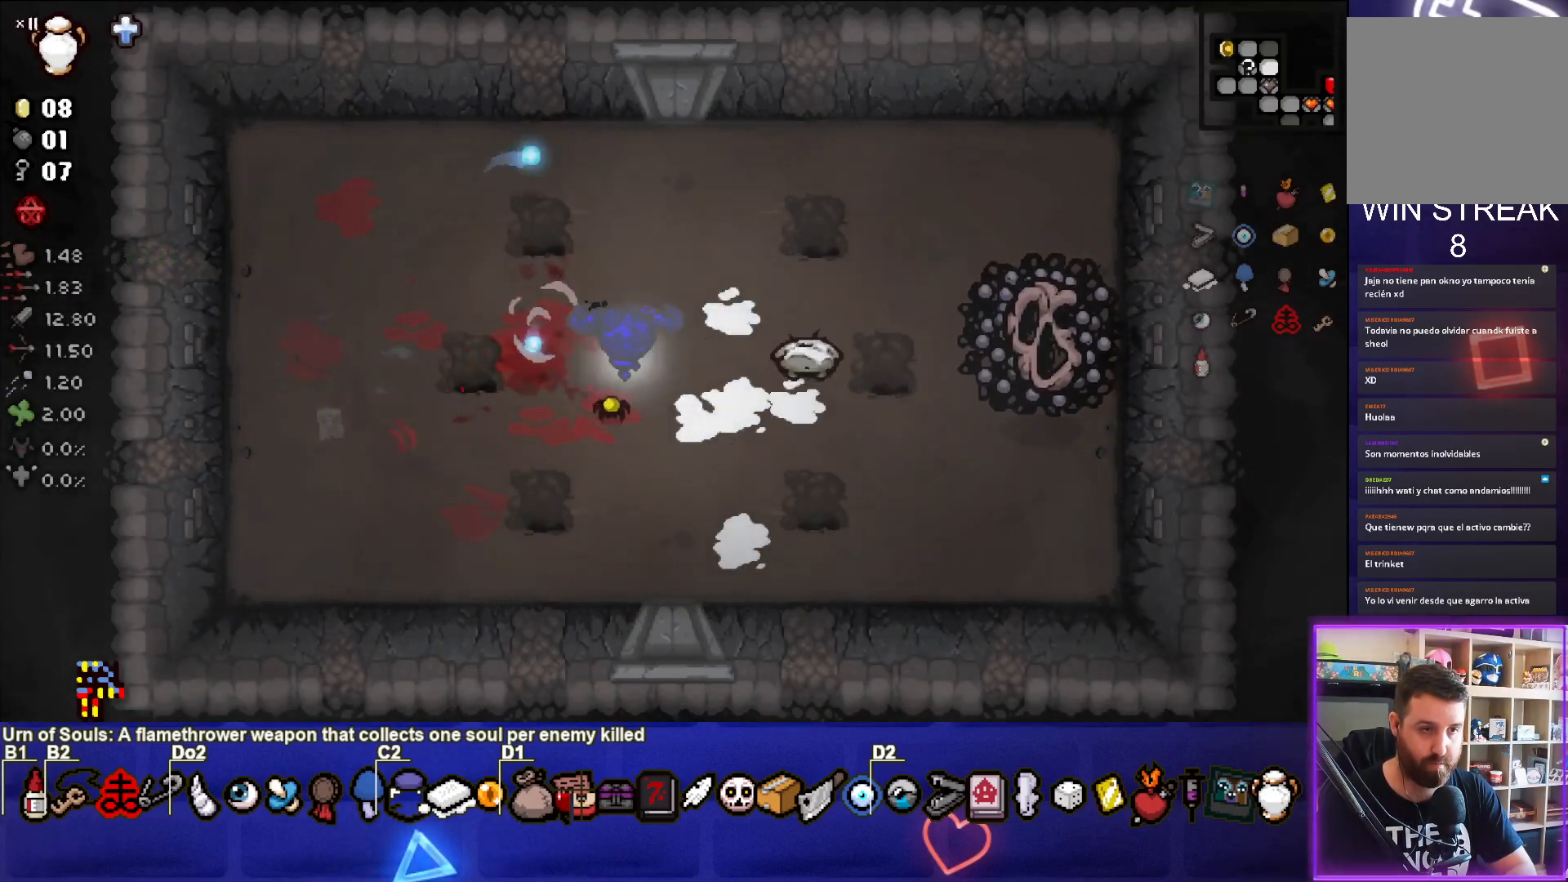
{"buttons": ["CIRCLE"], "left_stick": "down-left", "events": [[233, "left_stick", "left"], [317, "left_stick", "down-left"]]}
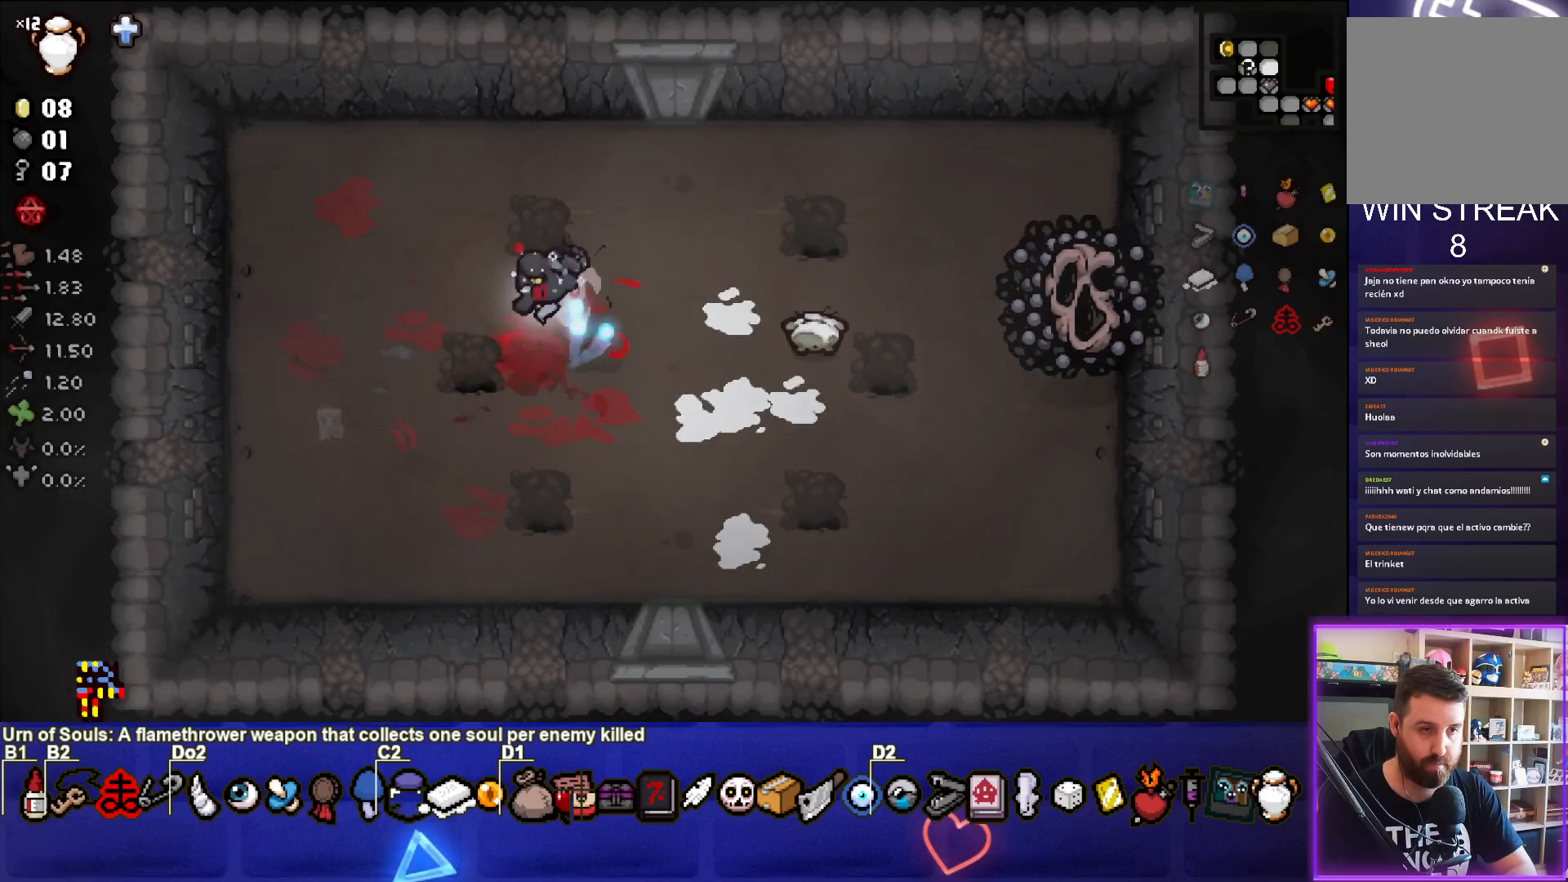
{"buttons": ["CIRCLE"], "left_stick": "center", "events": [[250, "left_stick", "up-left"], [450, "left_stick", "center"]]}
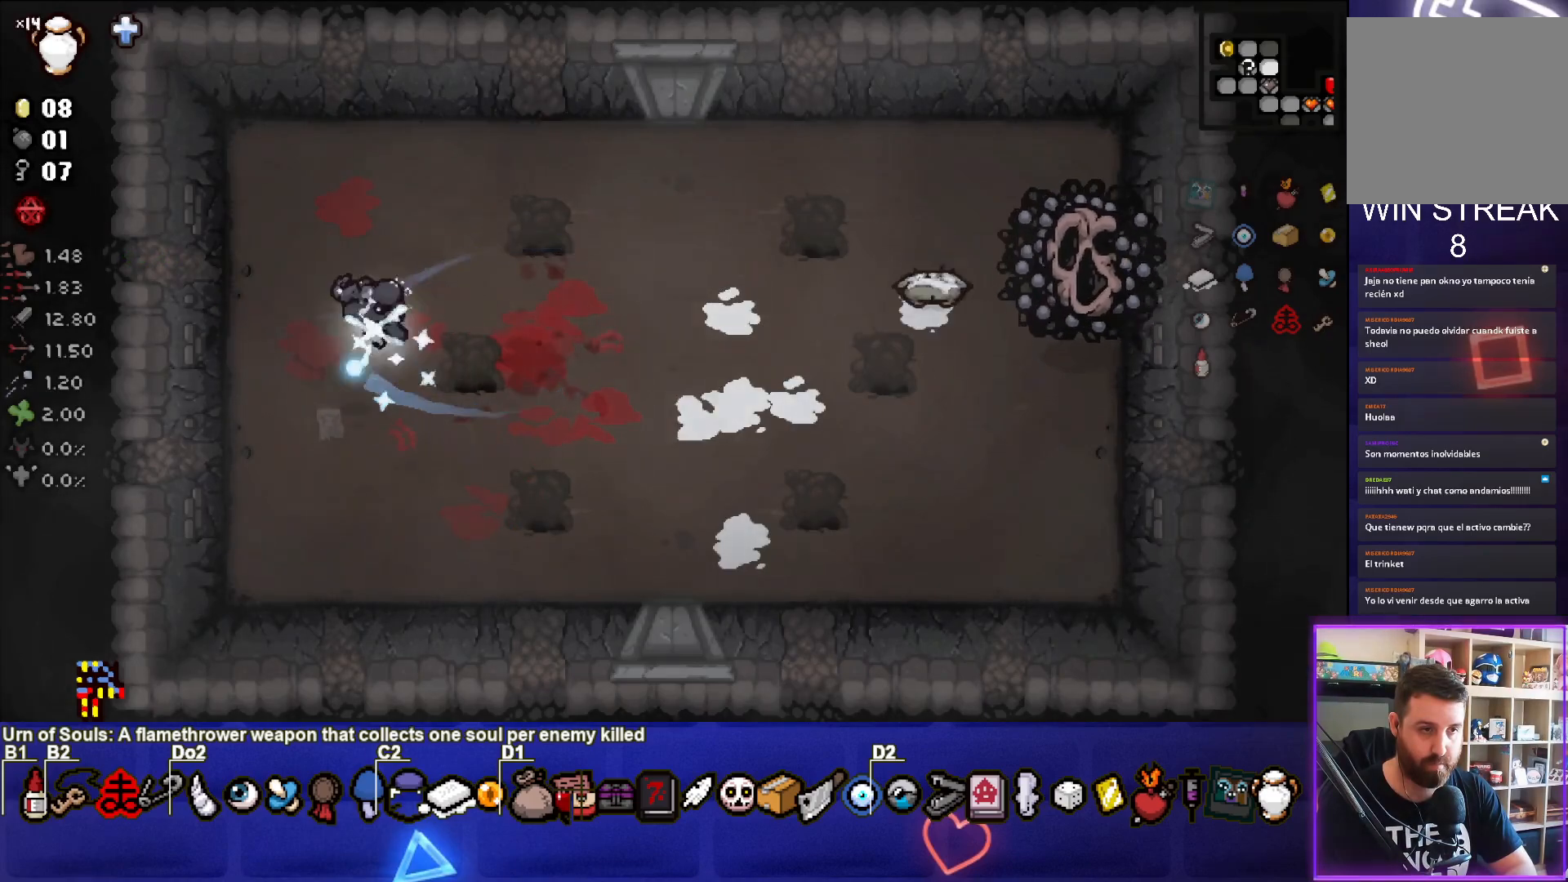
{"buttons": ["CIRCLE"], "left_stick": "right", "events": [[217, "left_stick", "up"], [317, "left_stick", "center"], [483, "left_stick", "right"]]}
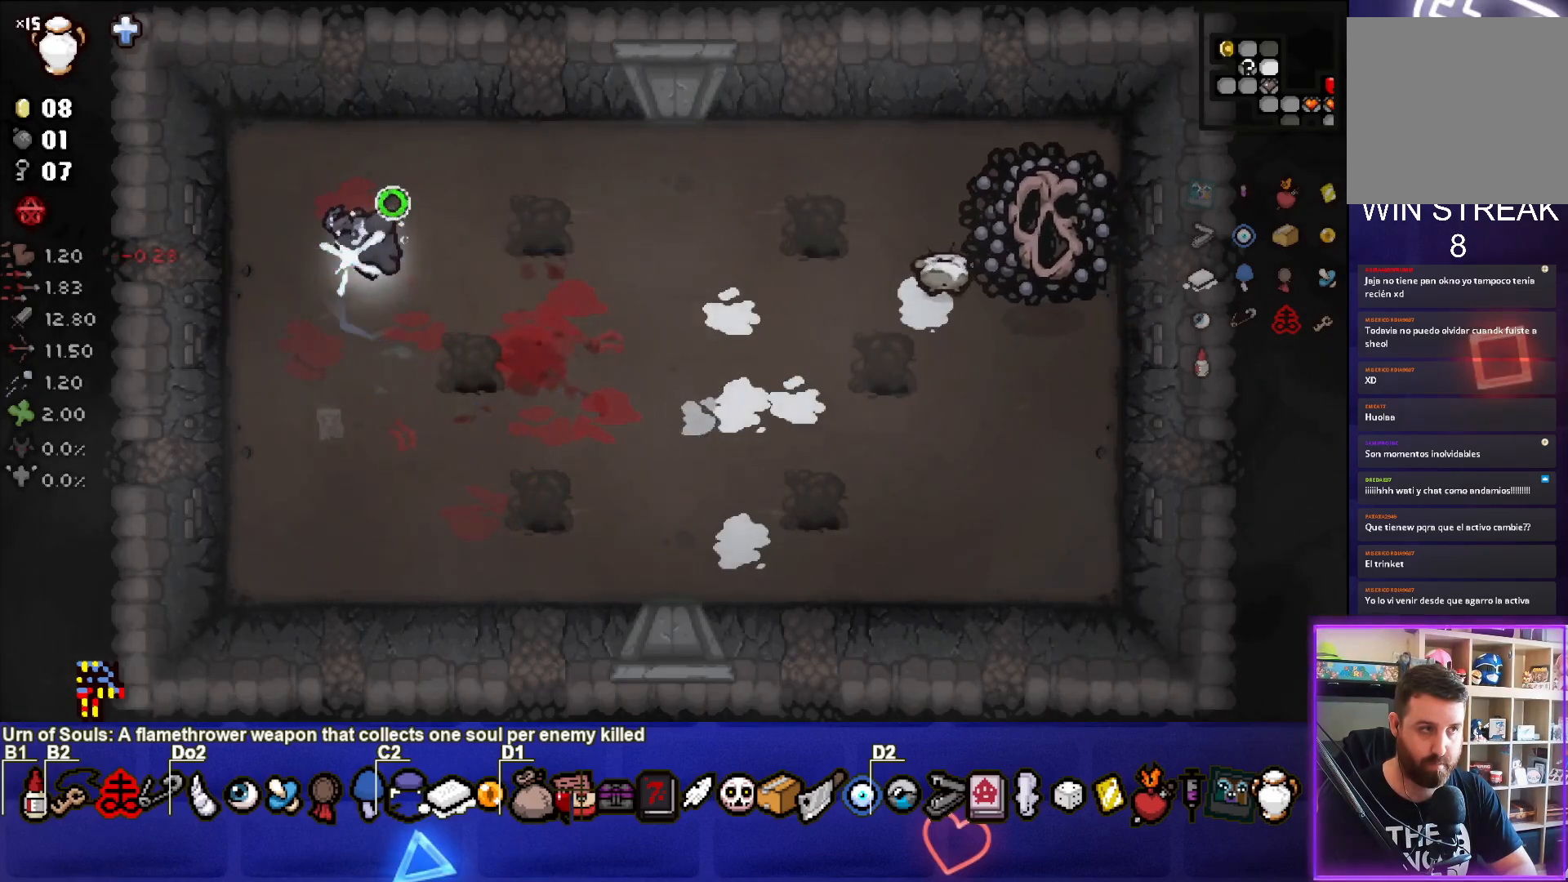
{"buttons": [], "left_stick": "up-right", "events": [[167, "left_stick", "center"], [250, "left_stick", "down-right"], [350, "CIRCLE", "up"], [483, "left_stick", "up-right"]]}
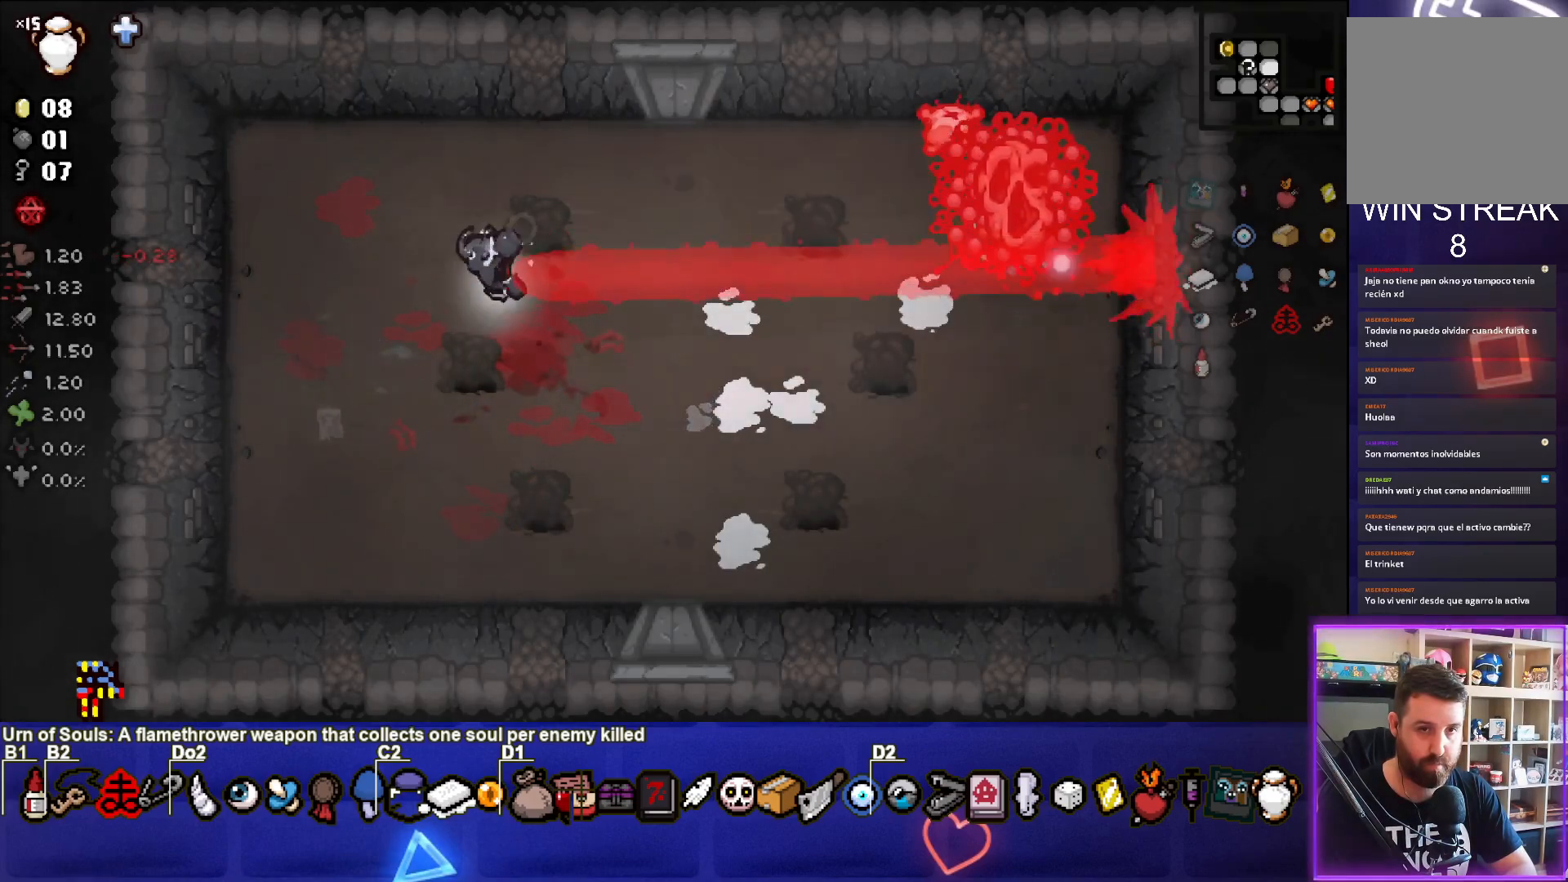
{"buttons": [], "left_stick": "down-left", "events": [[150, "left_stick", "up"], [250, "left_stick", "center"], [350, "left_stick", "down-left"]]}
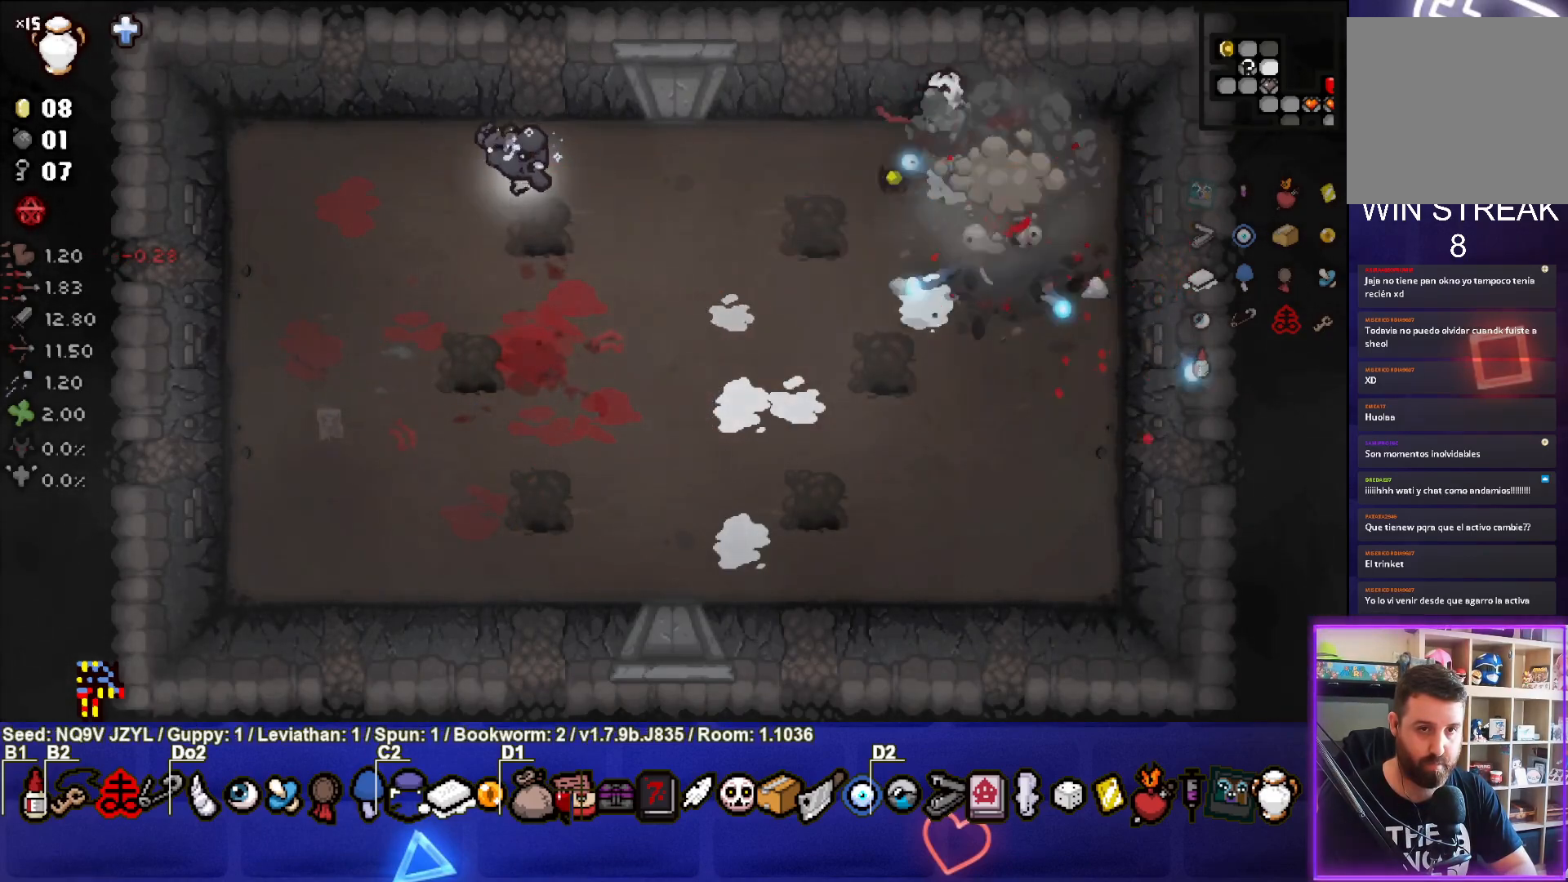
{"buttons": ["CIRCLE"], "left_stick": "left", "events": [[83, "left_stick", "center"], [117, "L2", "down"], [250, "L2", "up"], [383, "CIRCLE", "down"], [500, "left_stick", "left"]]}
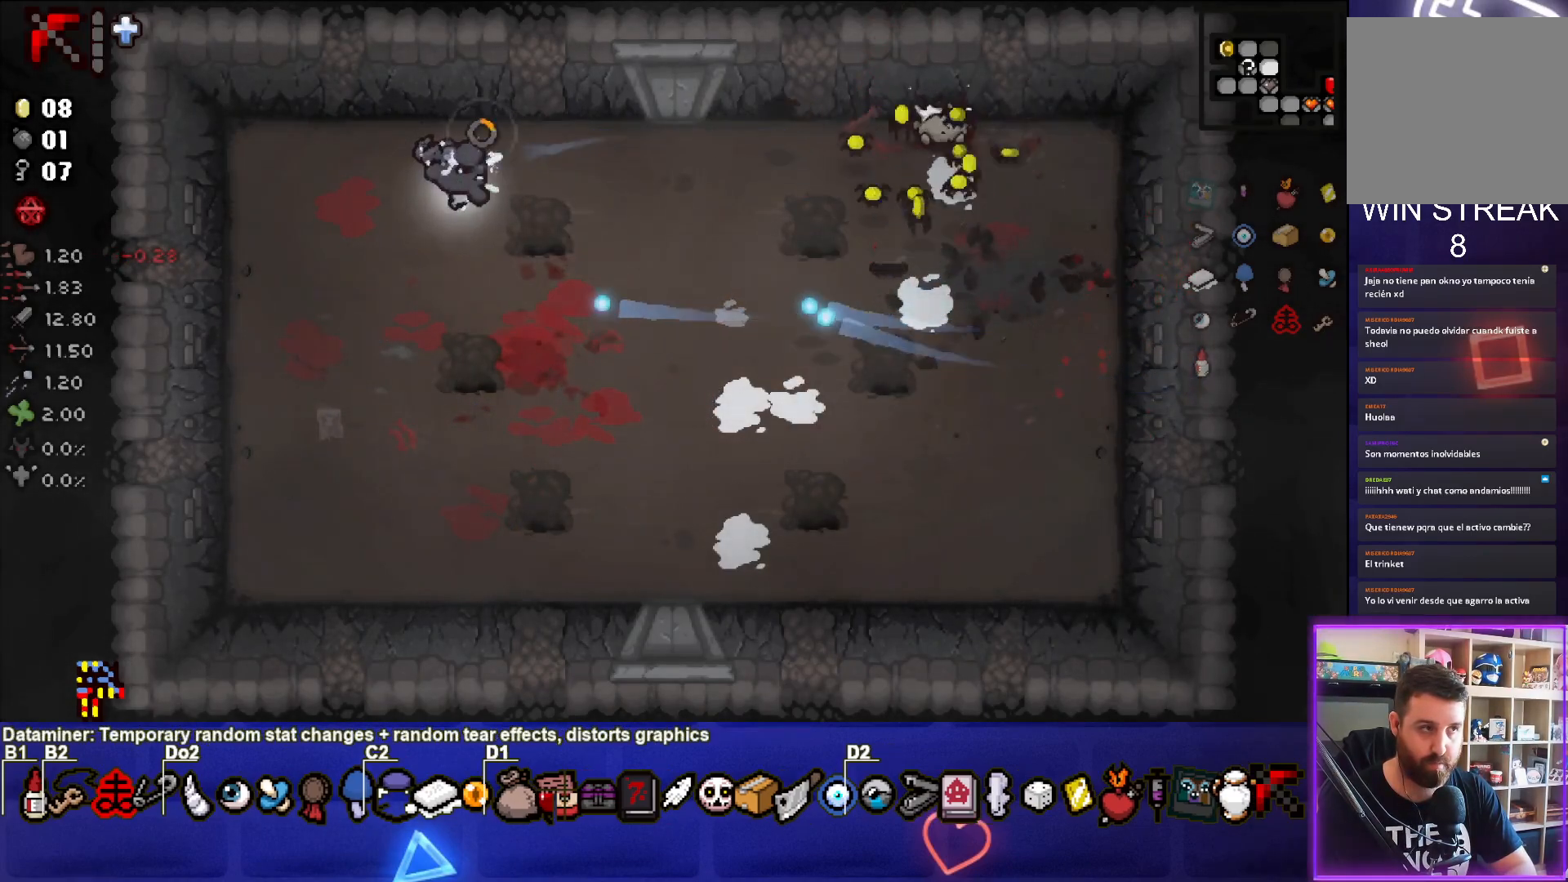
{"buttons": ["CIRCLE"], "left_stick": "down-left", "events": [[167, "left_stick", "center"], [350, "left_stick", "down-left"]]}
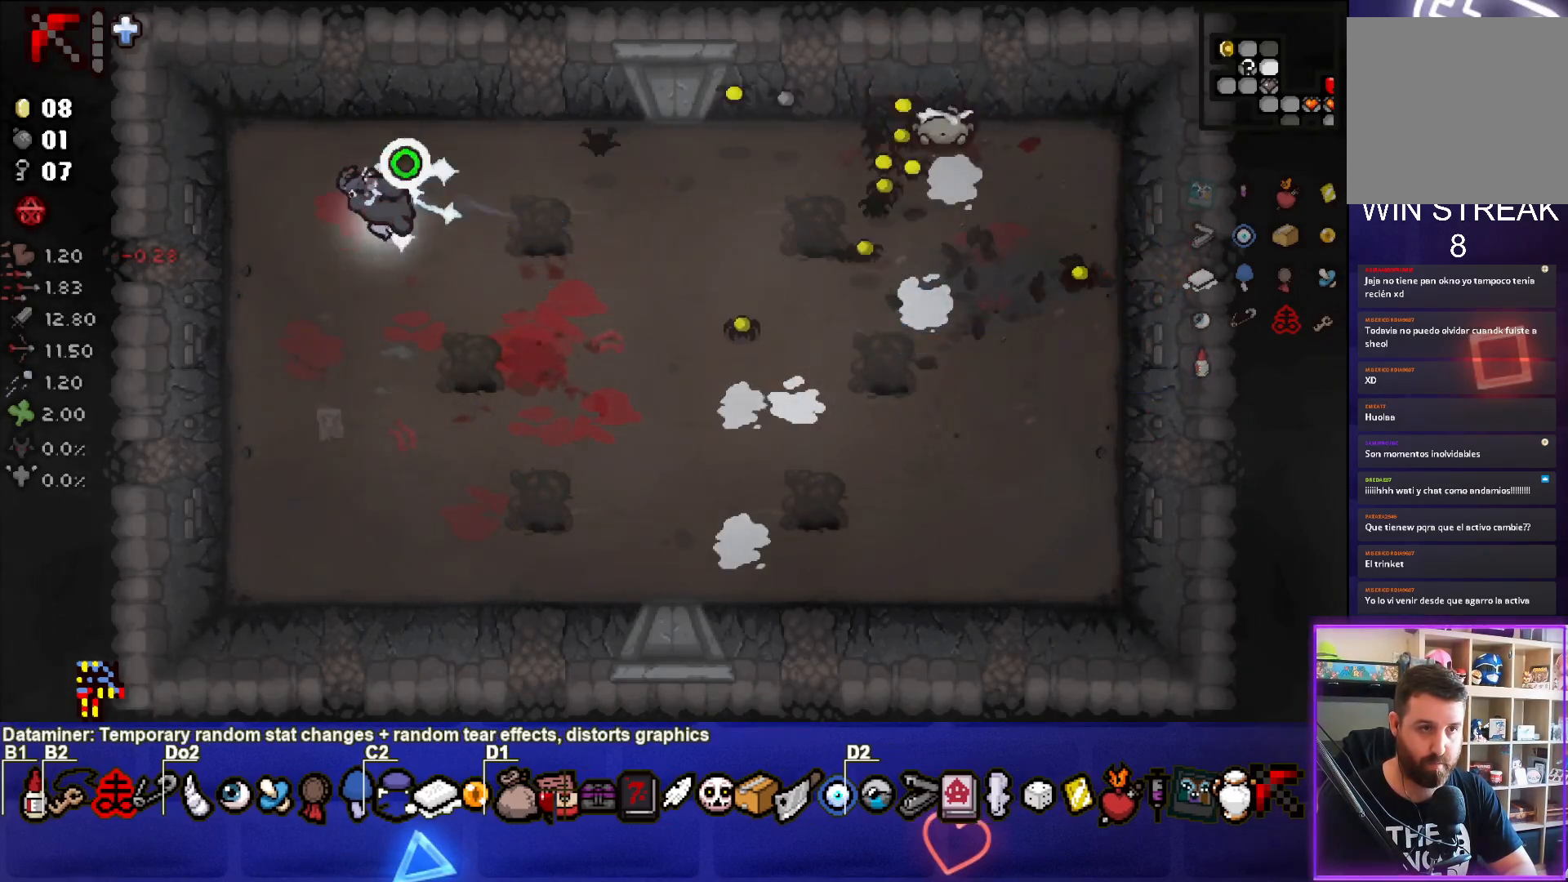
{"buttons": ["CIRCLE"], "left_stick": "up-left", "events": [[50, "left_stick", "up-right"], [167, "left_stick", "left"], [317, "left_stick", "up-left"]]}
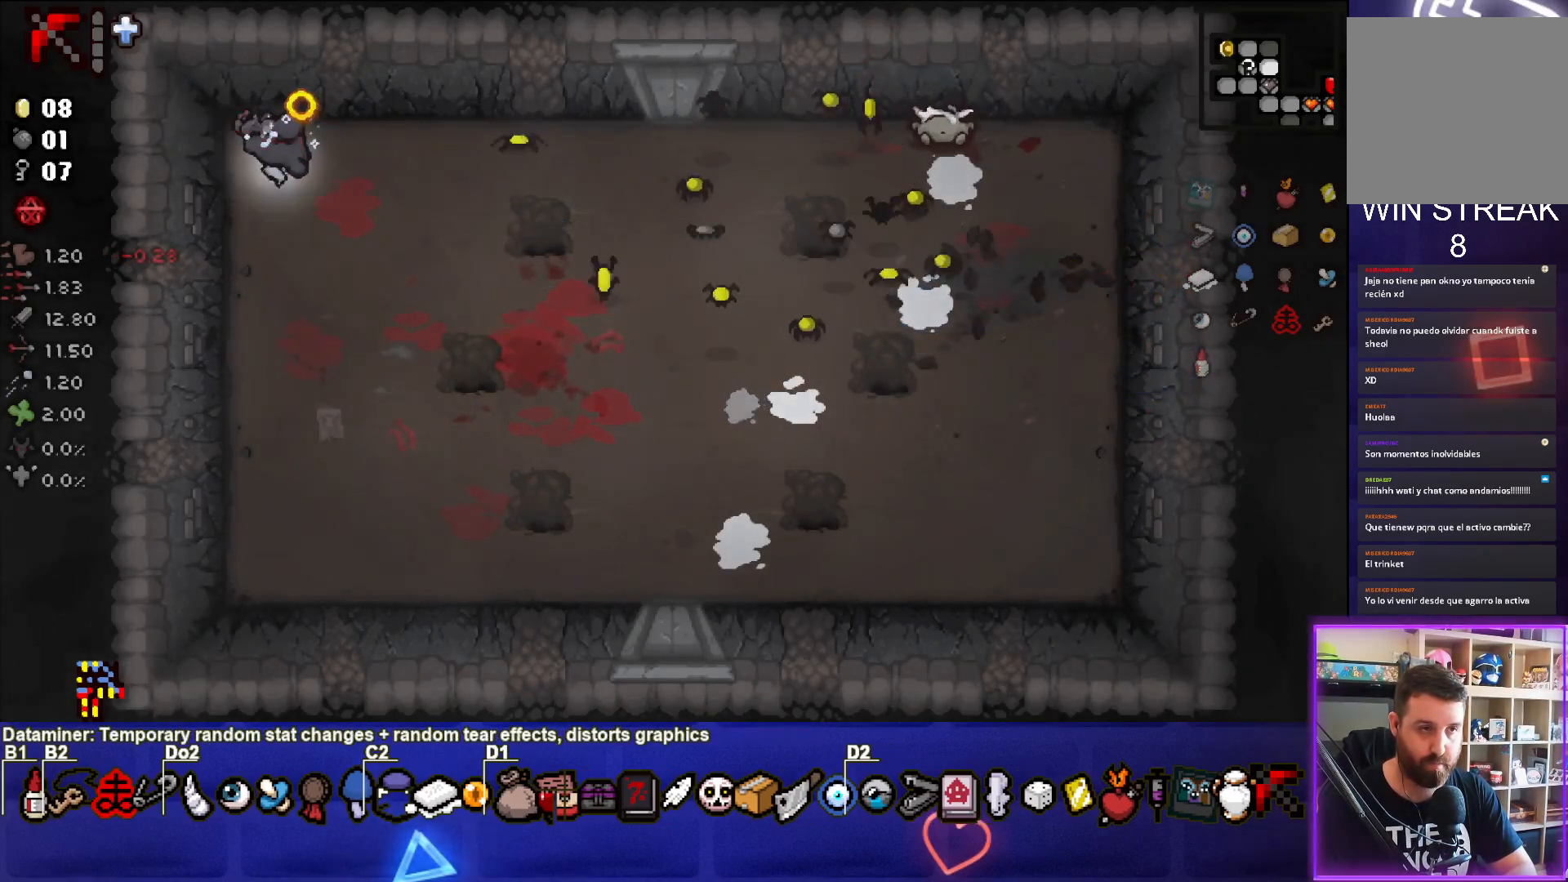
{"buttons": [], "left_stick": "down", "events": [[50, "CIRCLE", "up"], [67, "left_stick", "down"]]}
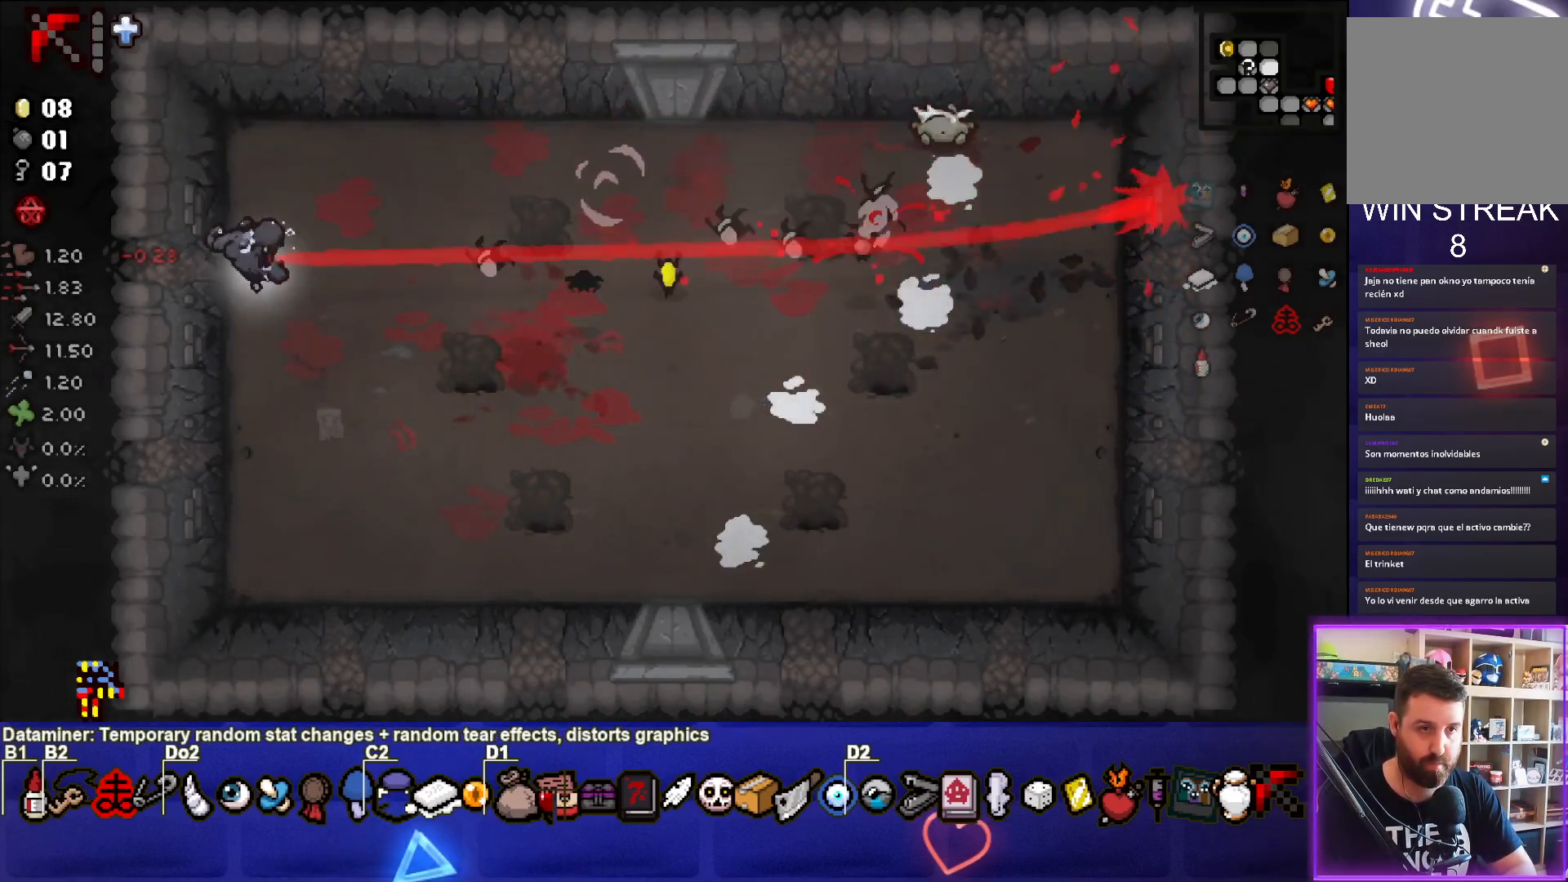
{"buttons": ["CIRCLE"], "left_stick": "down-right", "events": [[217, "CIRCLE", "down"], [233, "left_stick", "center"], [400, "left_stick", "down-right"]]}
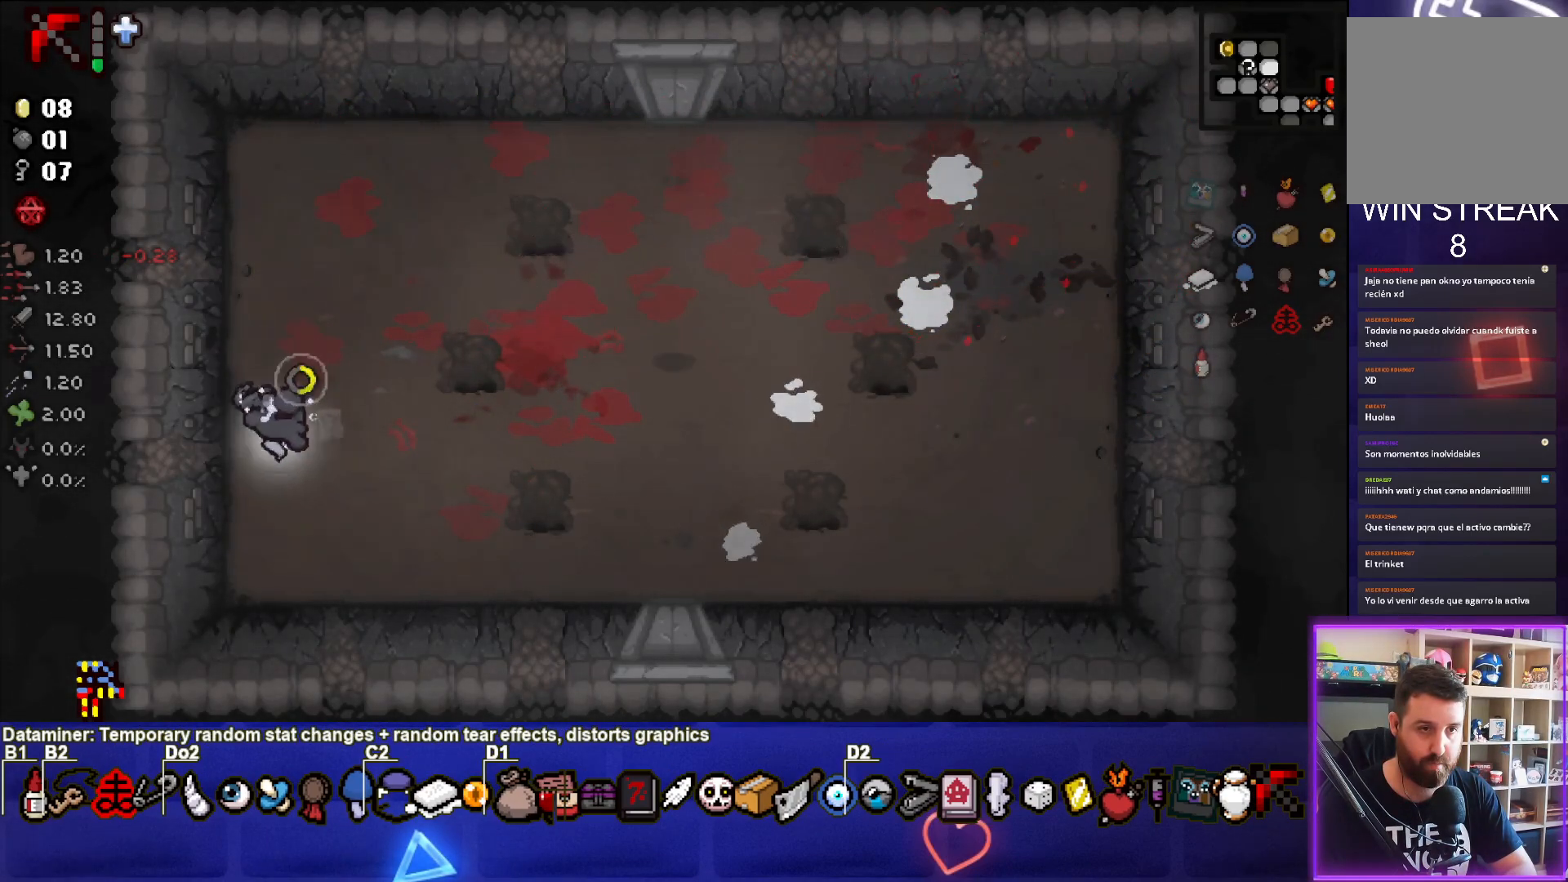
{"buttons": [], "left_stick": "right", "events": [[83, "left_stick", "right"], [267, "CIRCLE", "up"]]}